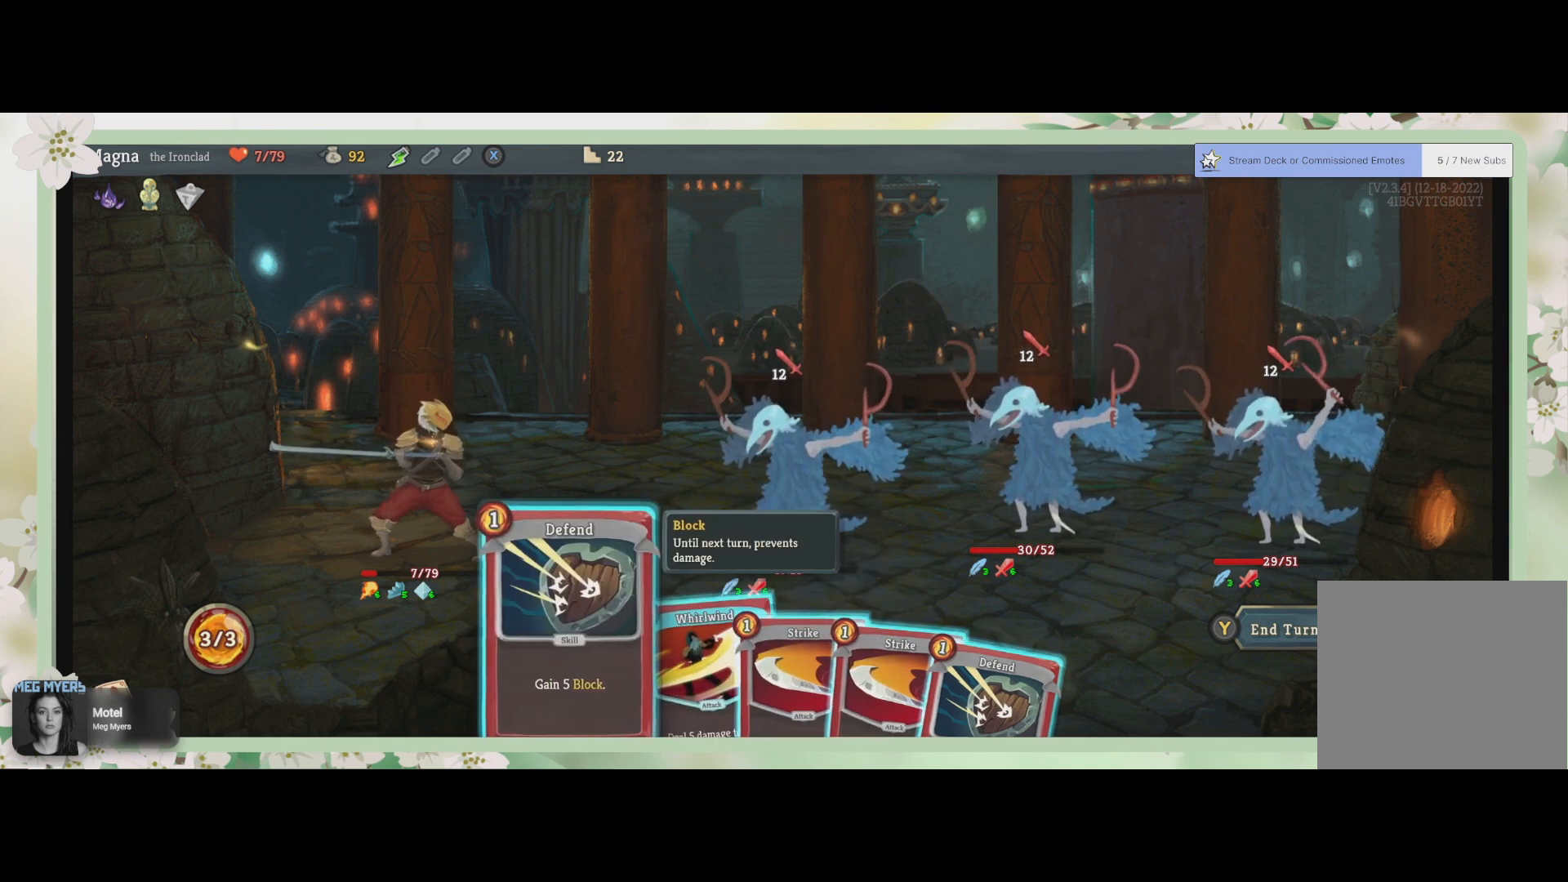
Gameplay with a controller (PlayStation layout); each line is a JSON object with the inputs held at the frame after it. "events" lists button and stick changes between this image and that frame as [ms after this image, input, new state], when the widget could be followed in between.
{"buttons": [], "left_stick": "center", "right_stick": "center", "events": []}
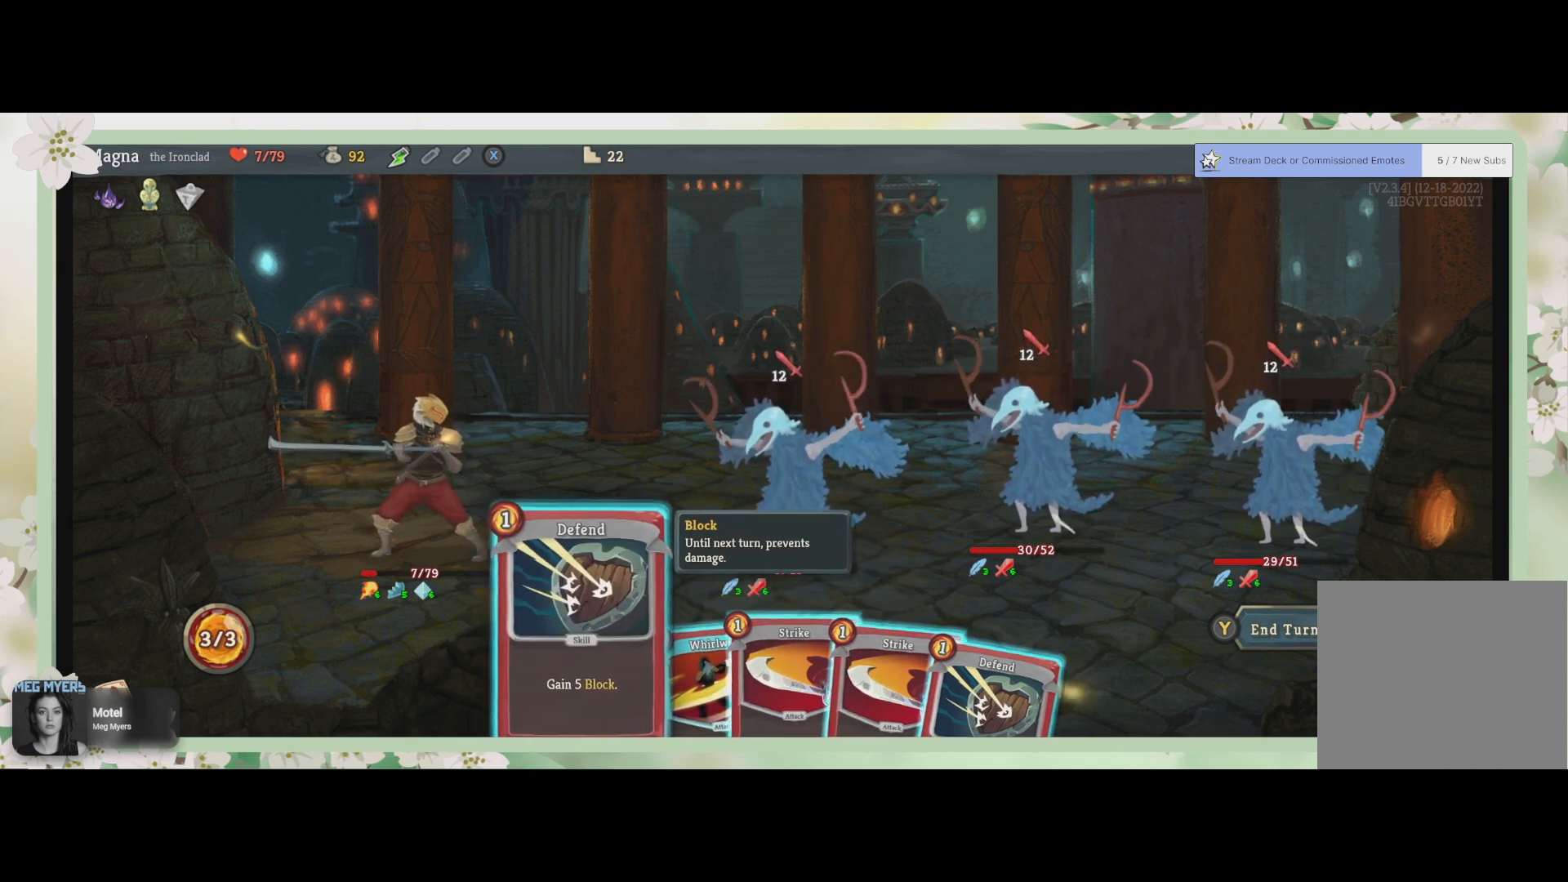
{"buttons": [], "left_stick": "center", "right_stick": "center", "events": []}
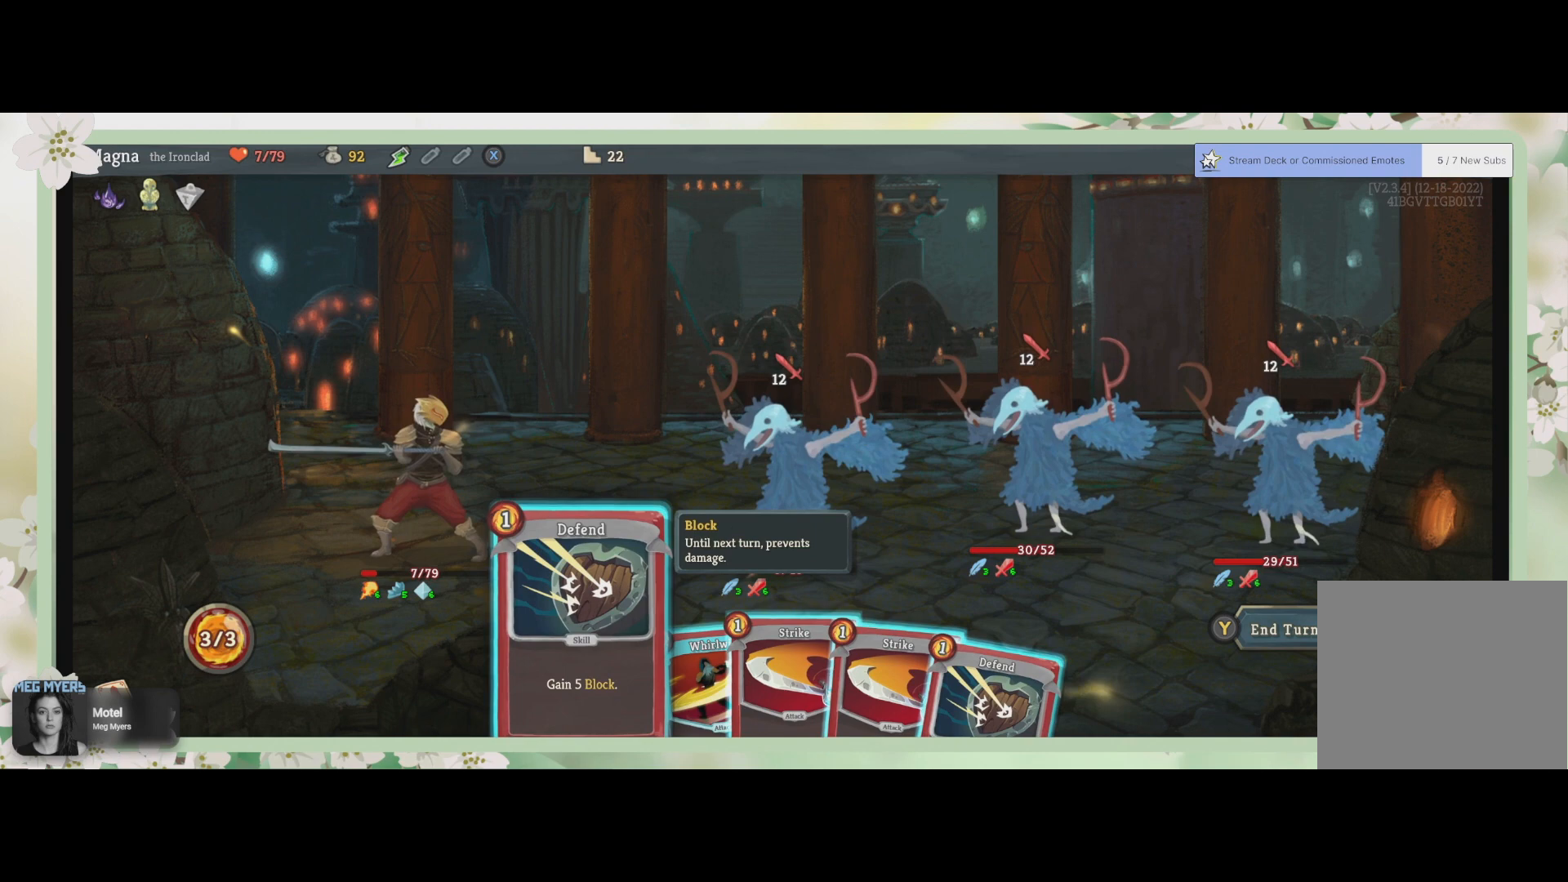
{"buttons": [], "left_stick": "center", "right_stick": "center", "events": []}
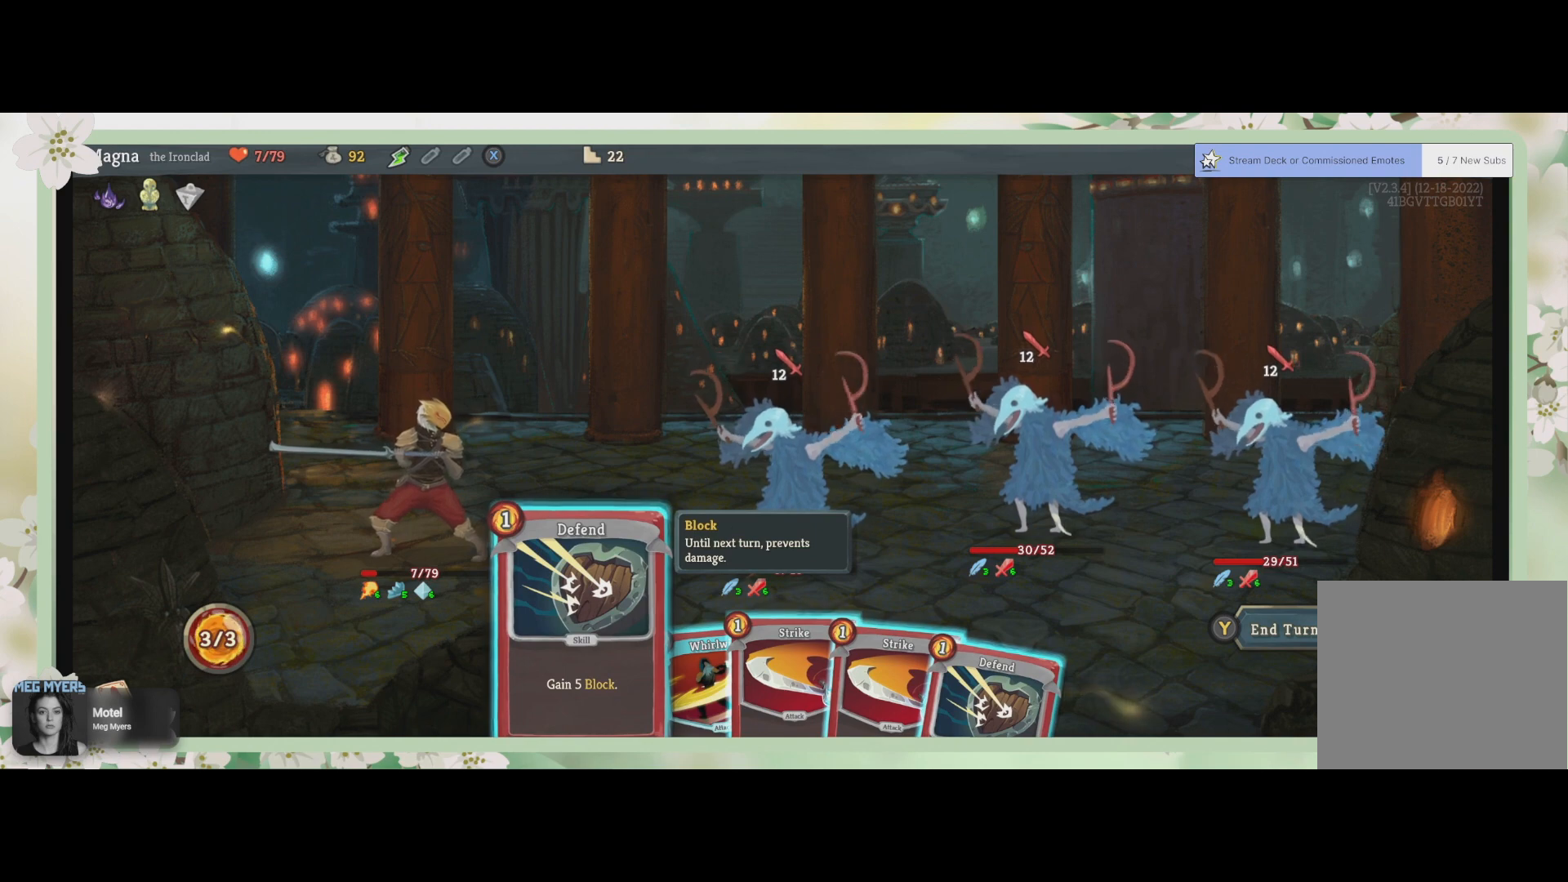
{"buttons": [], "left_stick": "center", "right_stick": "center", "events": []}
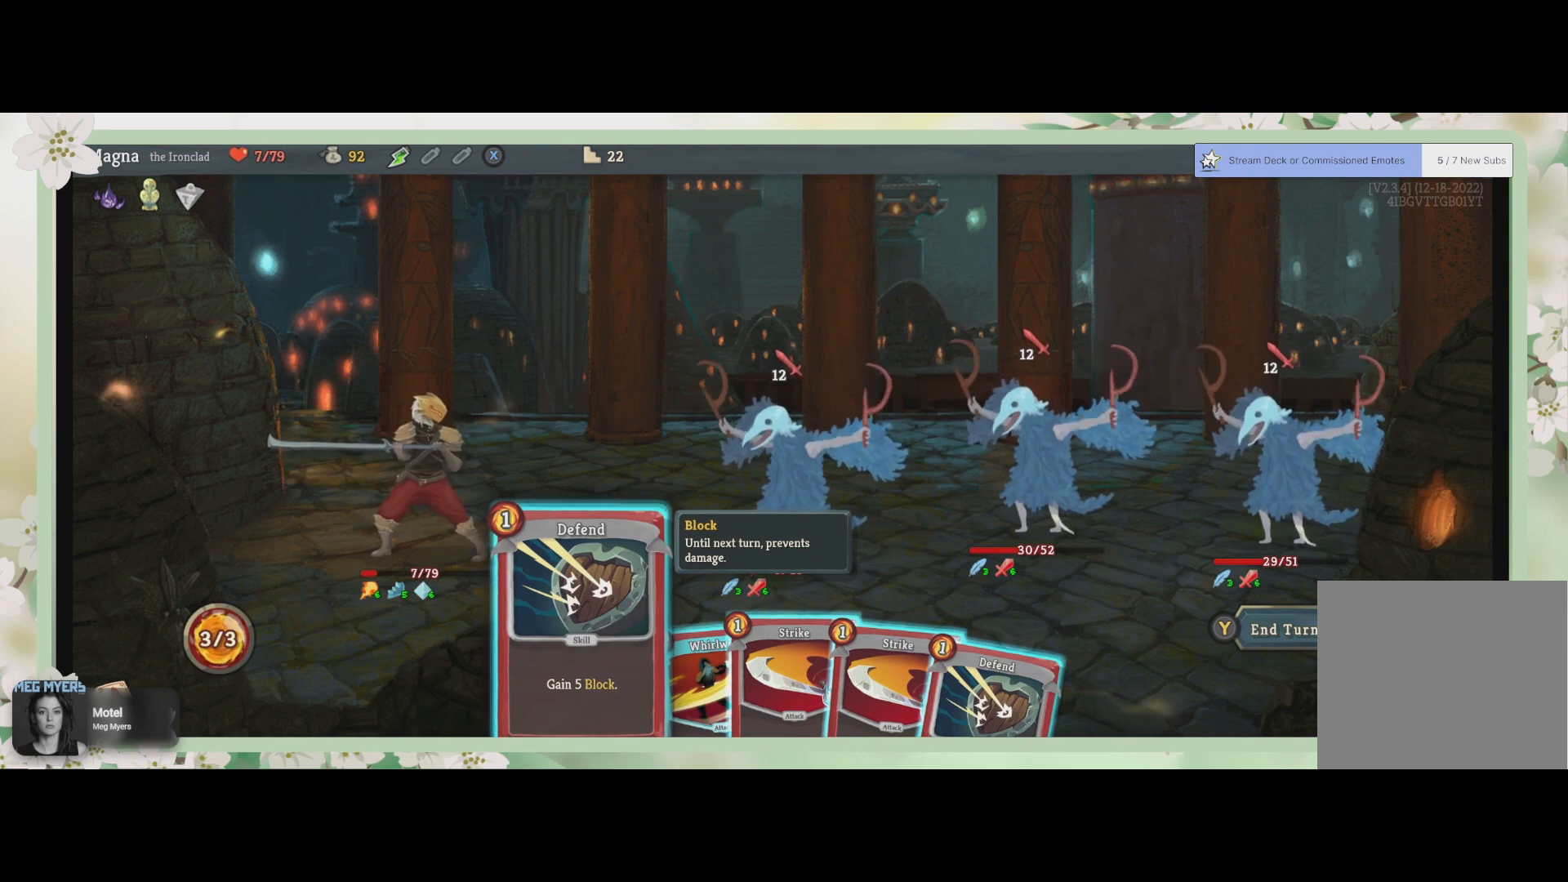
{"buttons": [], "left_stick": "center", "right_stick": "center", "events": [[300, "CROSS", "down"], [467, "CROSS", "up"]]}
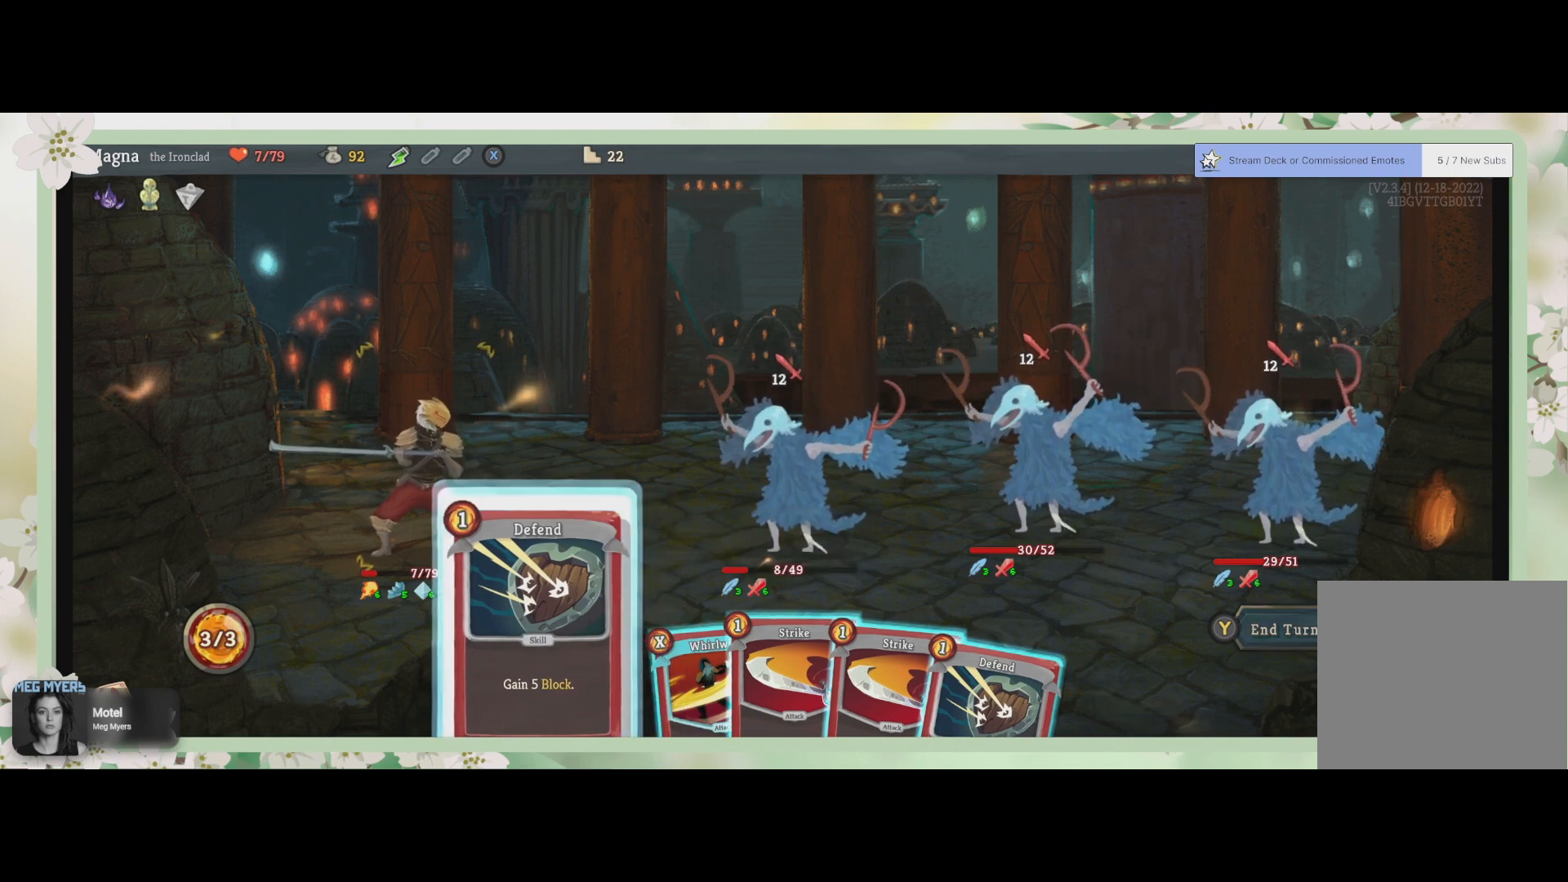
{"buttons": [], "left_stick": "center", "right_stick": "center", "events": [[367, "CROSS", "down"], [500, "CROSS", "up"]]}
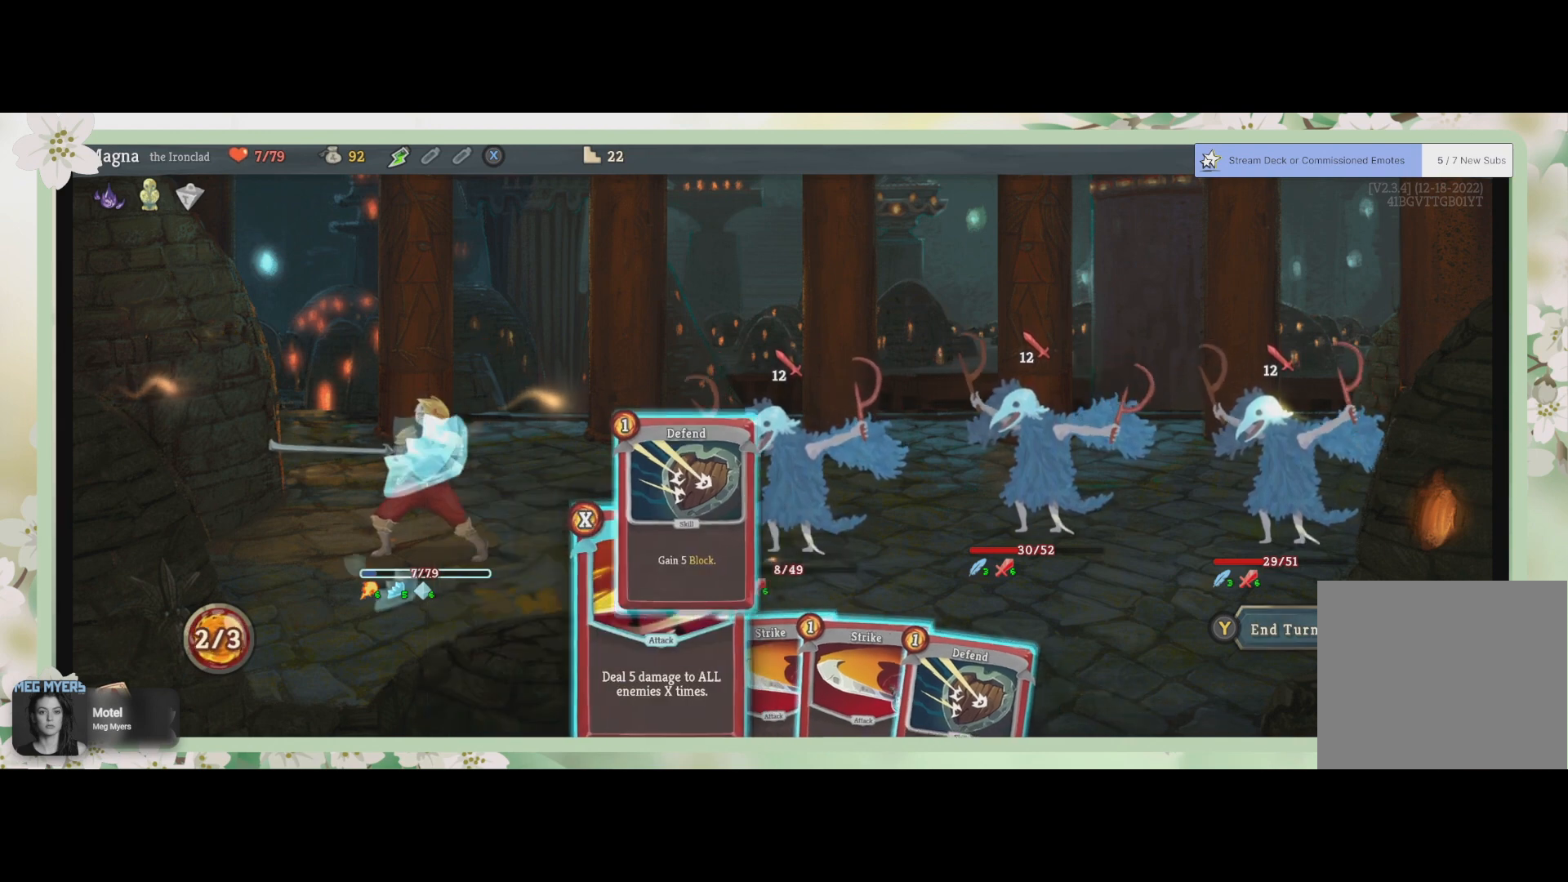
{"buttons": [], "left_stick": "center", "right_stick": "center", "events": [[367, "DPAD_RIGHT", "down"], [467, "DPAD_RIGHT", "up"]]}
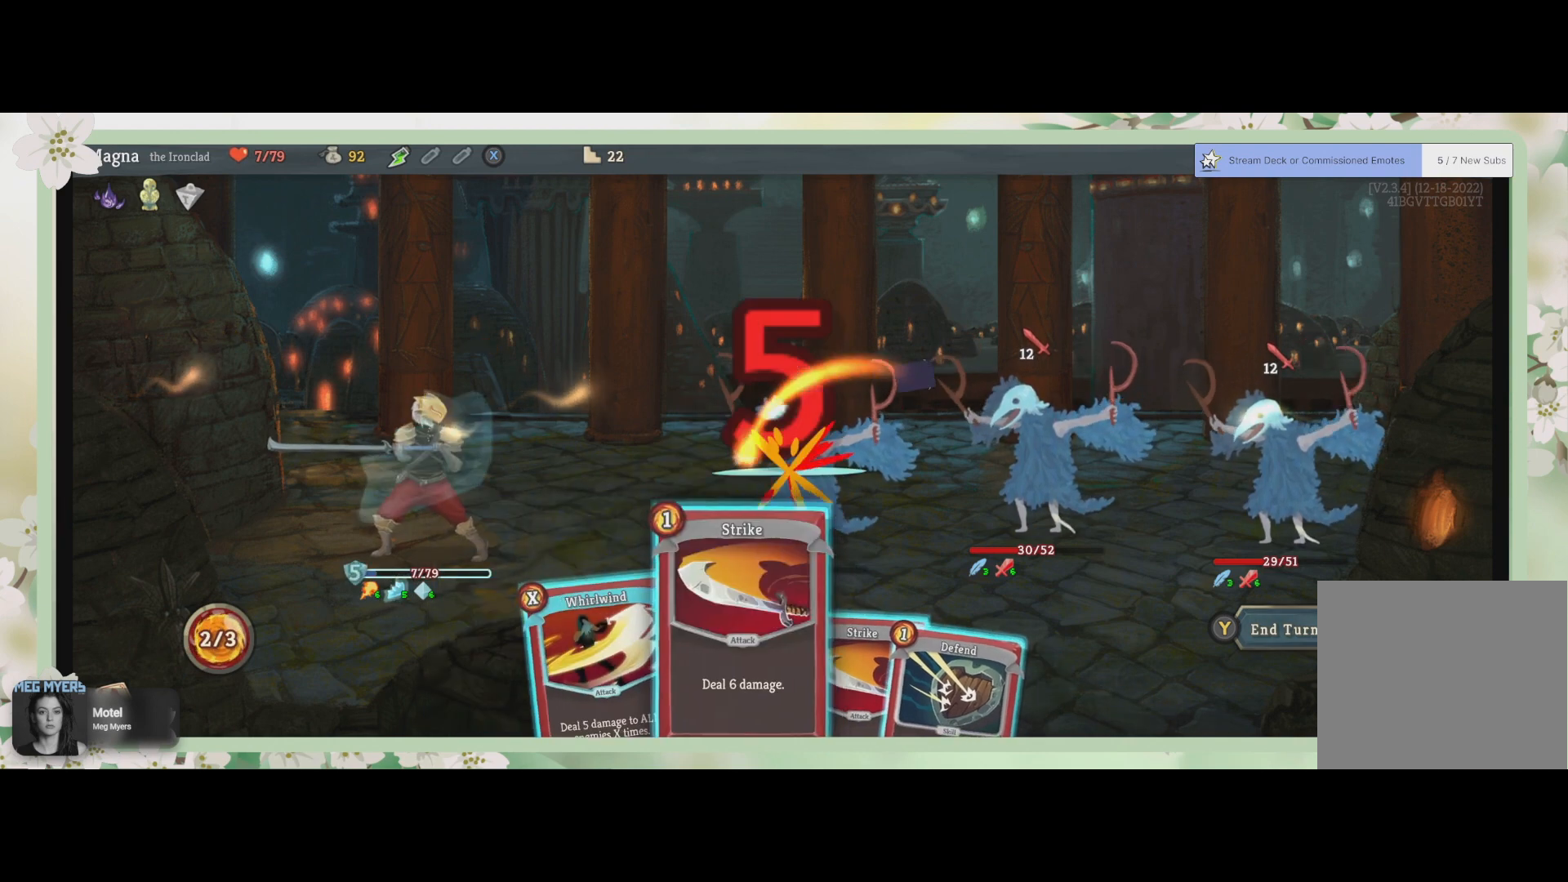
{"buttons": [], "left_stick": "center", "right_stick": "center", "events": [[133, "DPAD_RIGHT", "down"], [267, "DPAD_RIGHT", "up"], [400, "DPAD_RIGHT", "down"], [500, "DPAD_RIGHT", "up"]]}
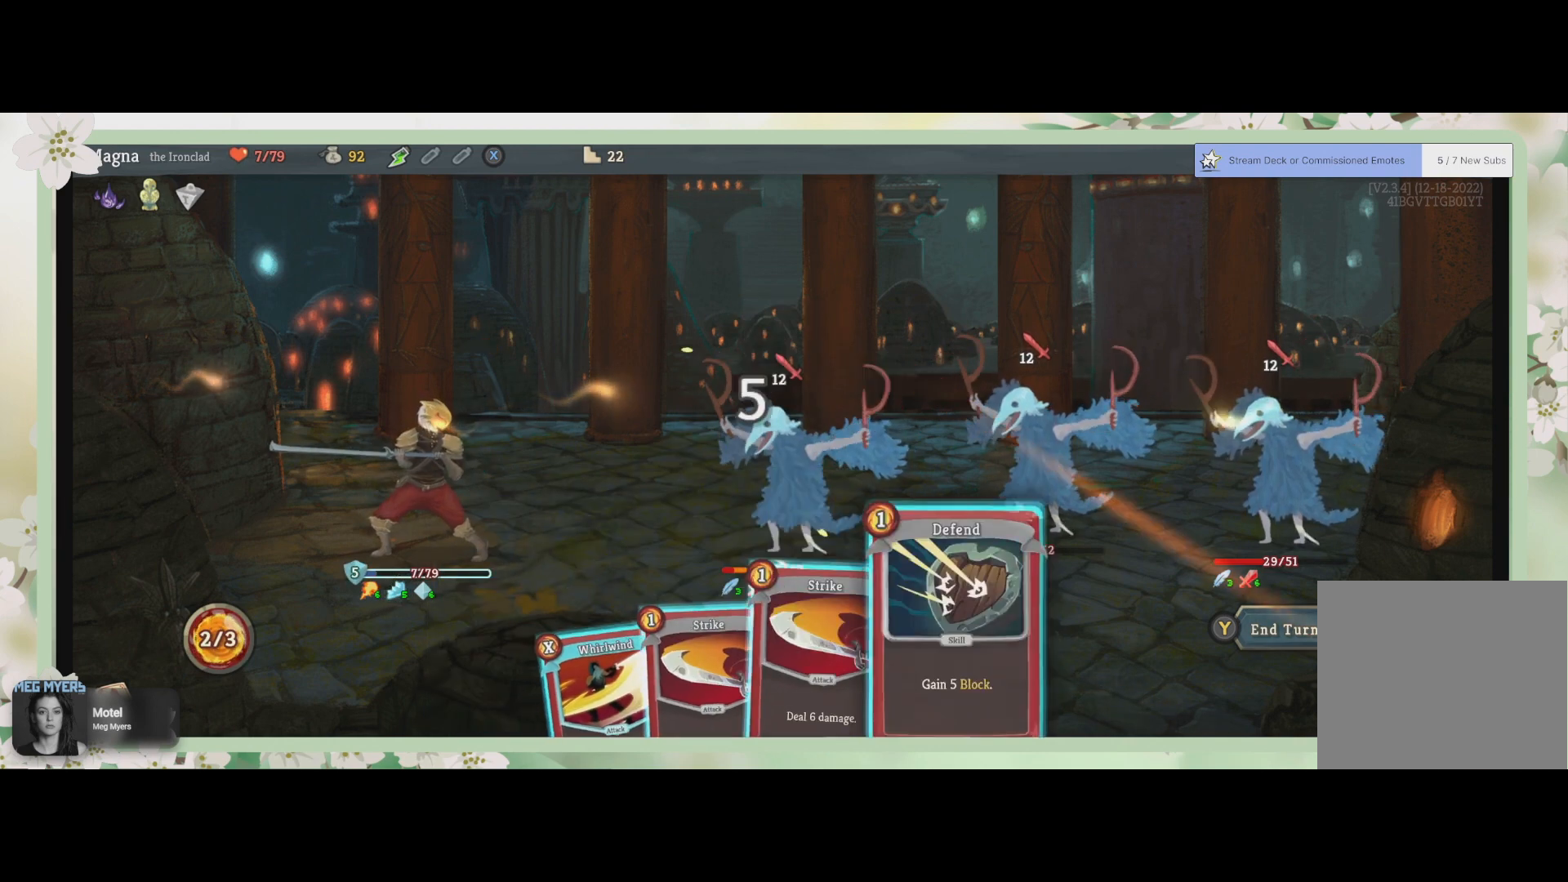
{"buttons": [], "left_stick": "center", "right_stick": "center", "events": [[300, "CROSS", "down"], [433, "CROSS", "up"]]}
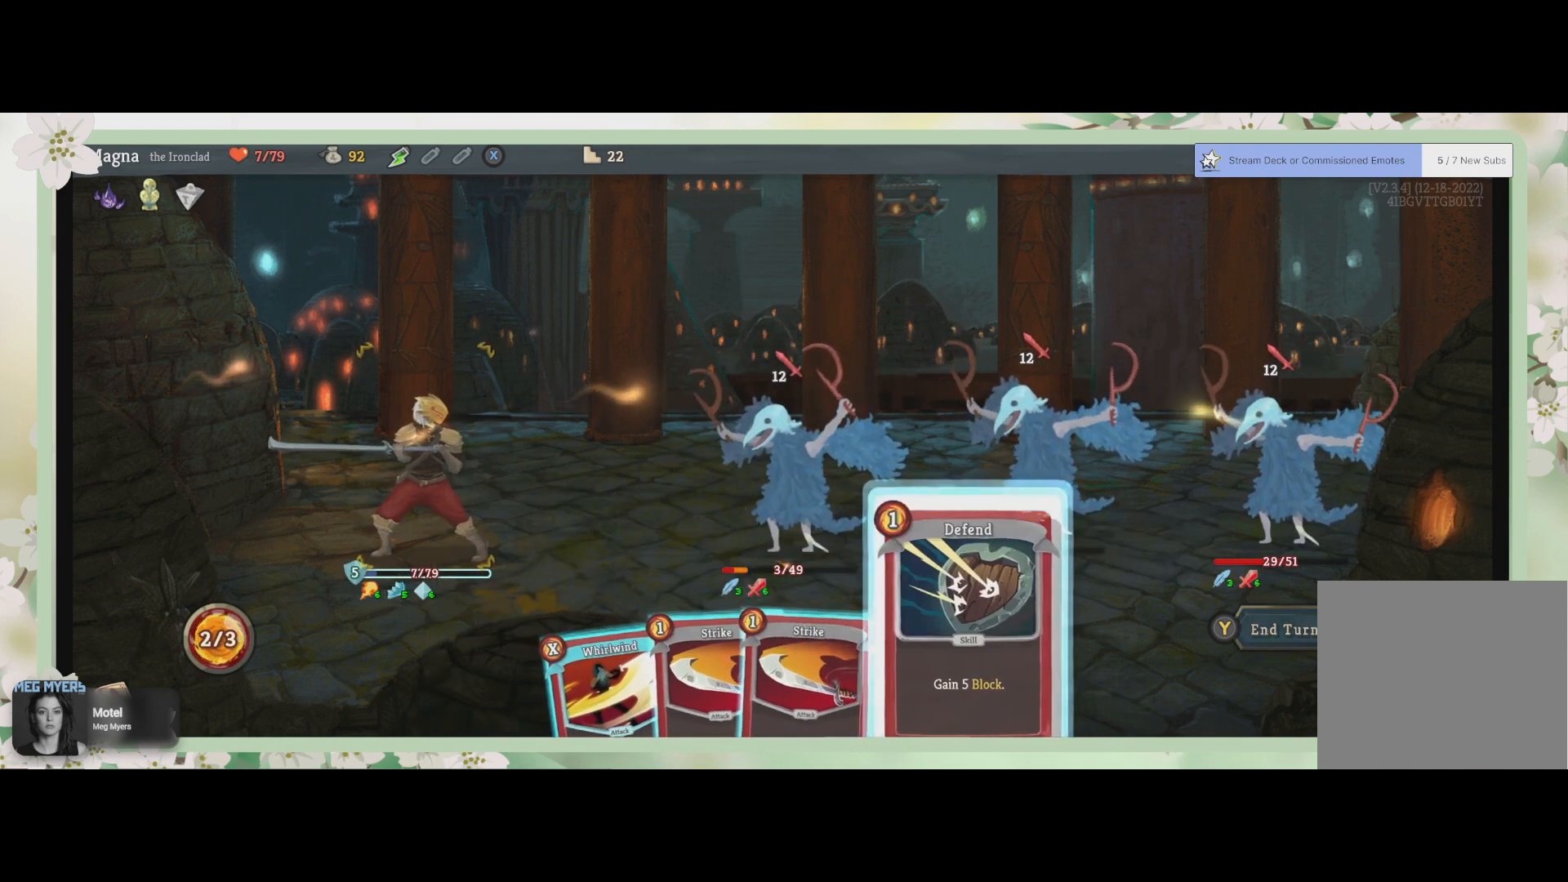
{"buttons": [], "left_stick": "center", "right_stick": "center", "events": [[100, "CROSS", "down"], [267, "CROSS", "up"]]}
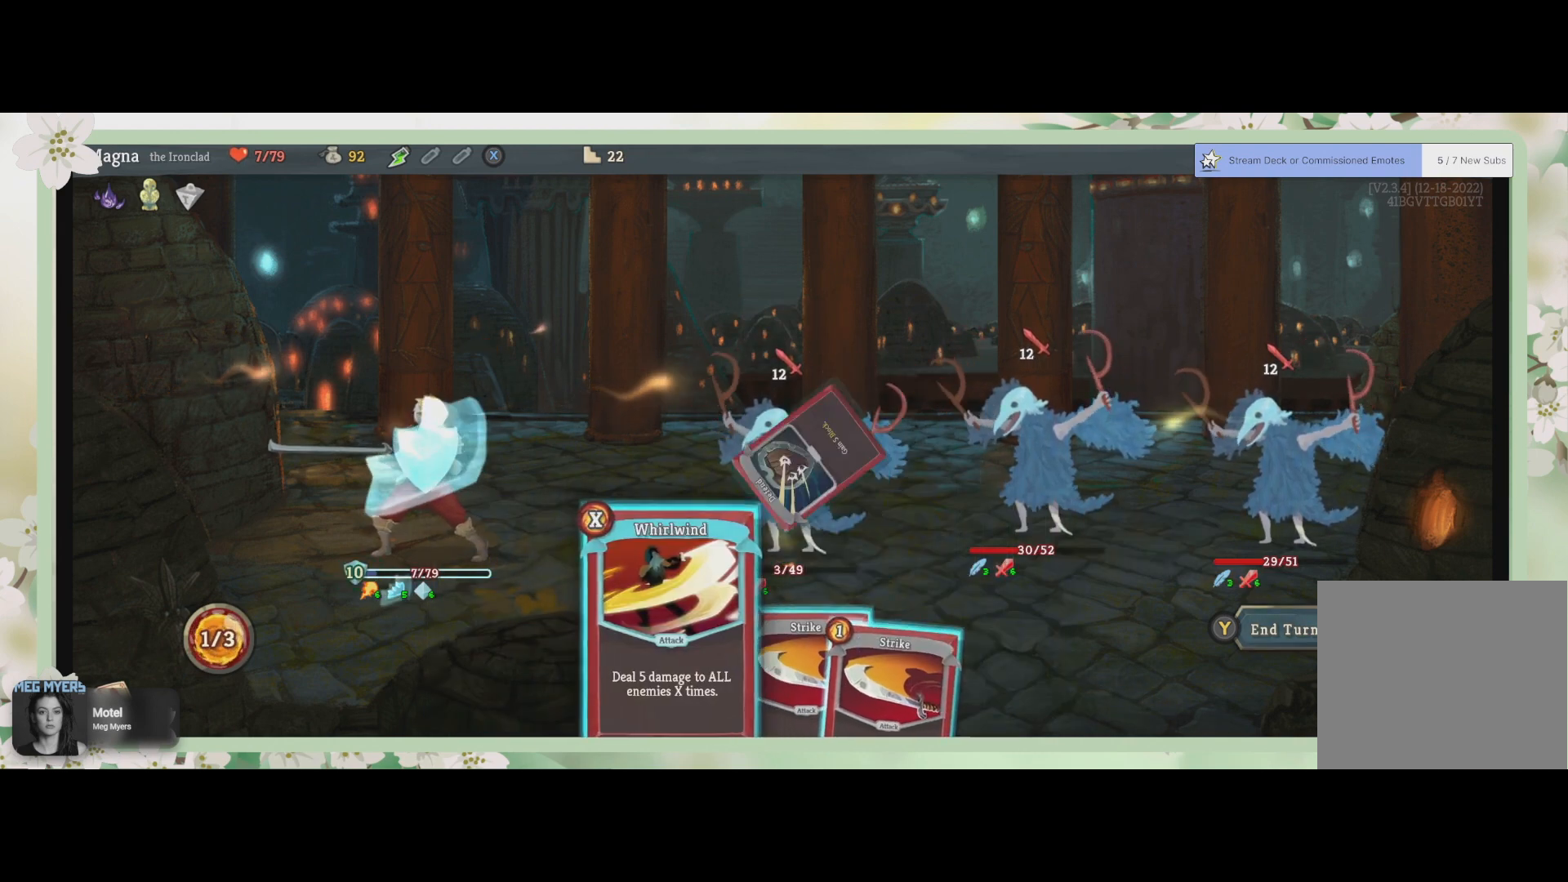
{"buttons": [], "left_stick": "center", "right_stick": "center", "events": []}
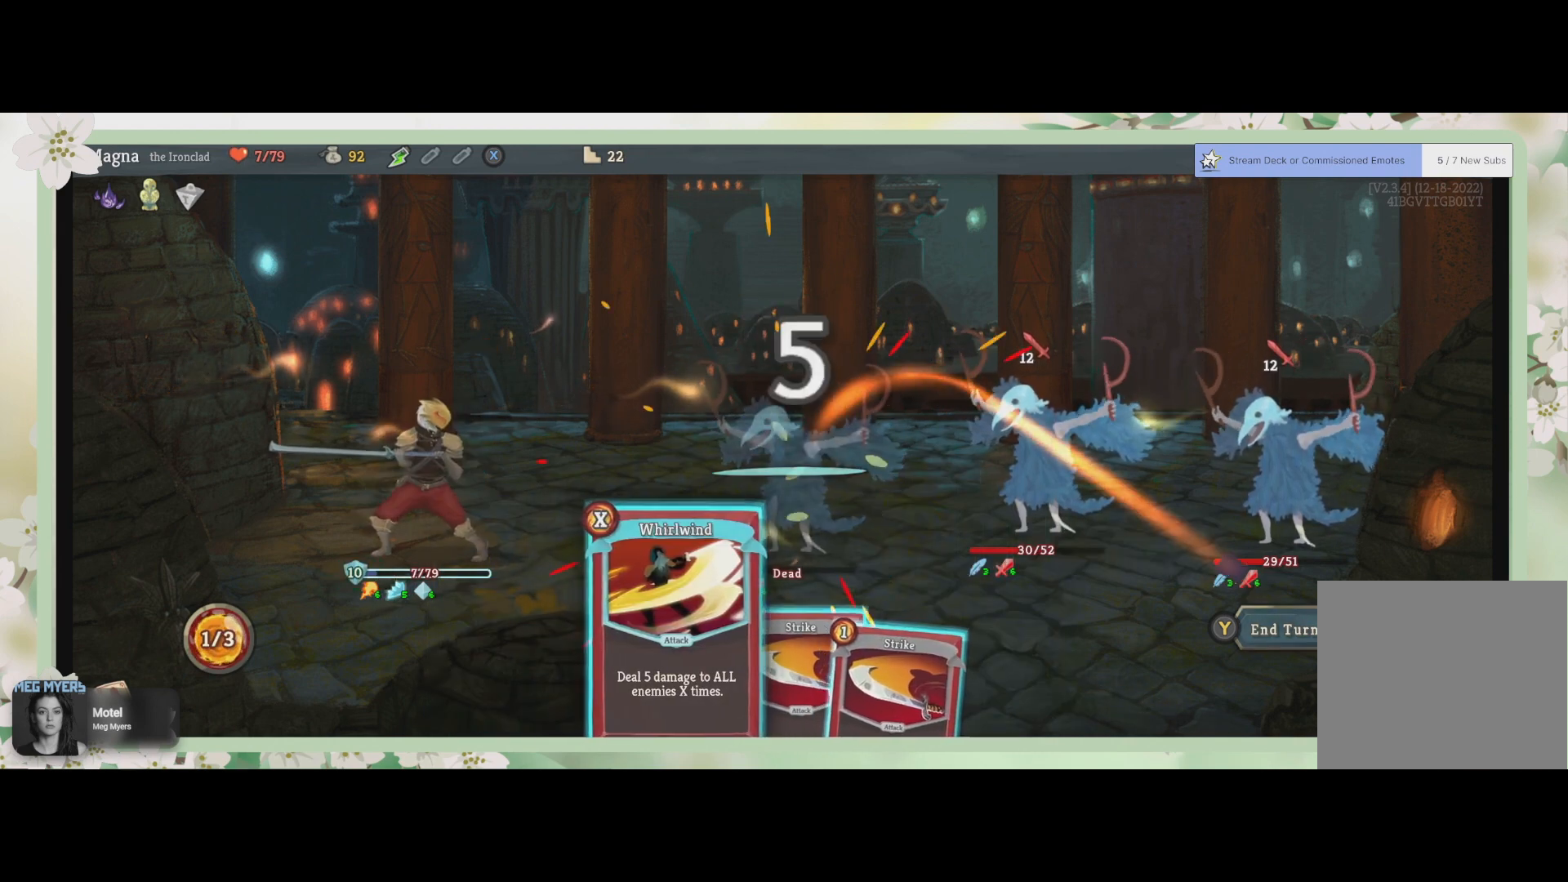
{"buttons": [], "left_stick": "center", "right_stick": "center", "events": []}
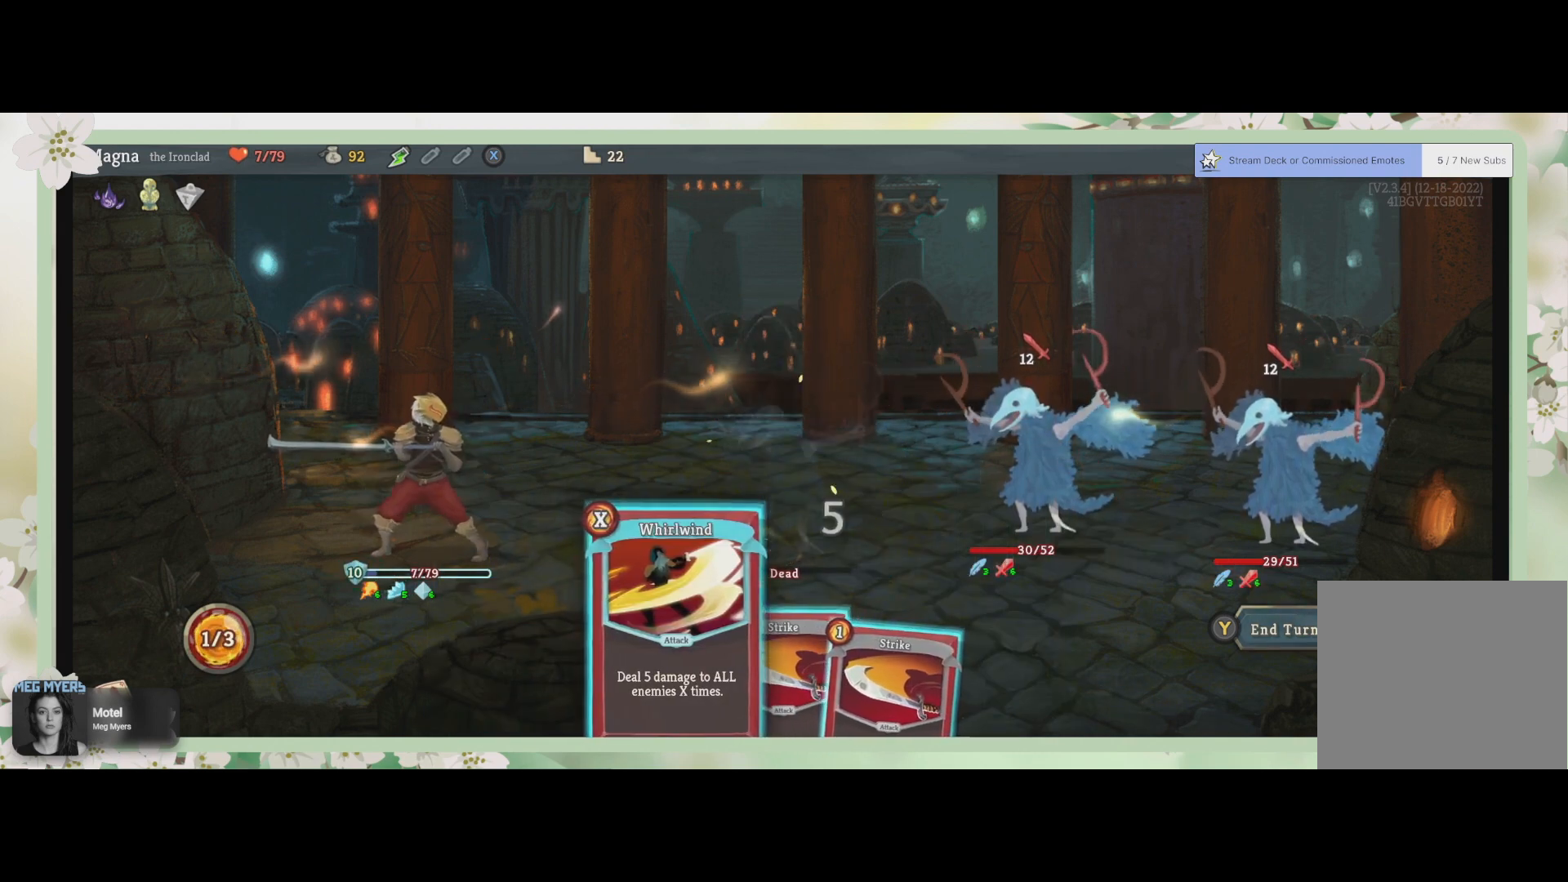
{"buttons": [], "left_stick": "center", "right_stick": "center", "events": []}
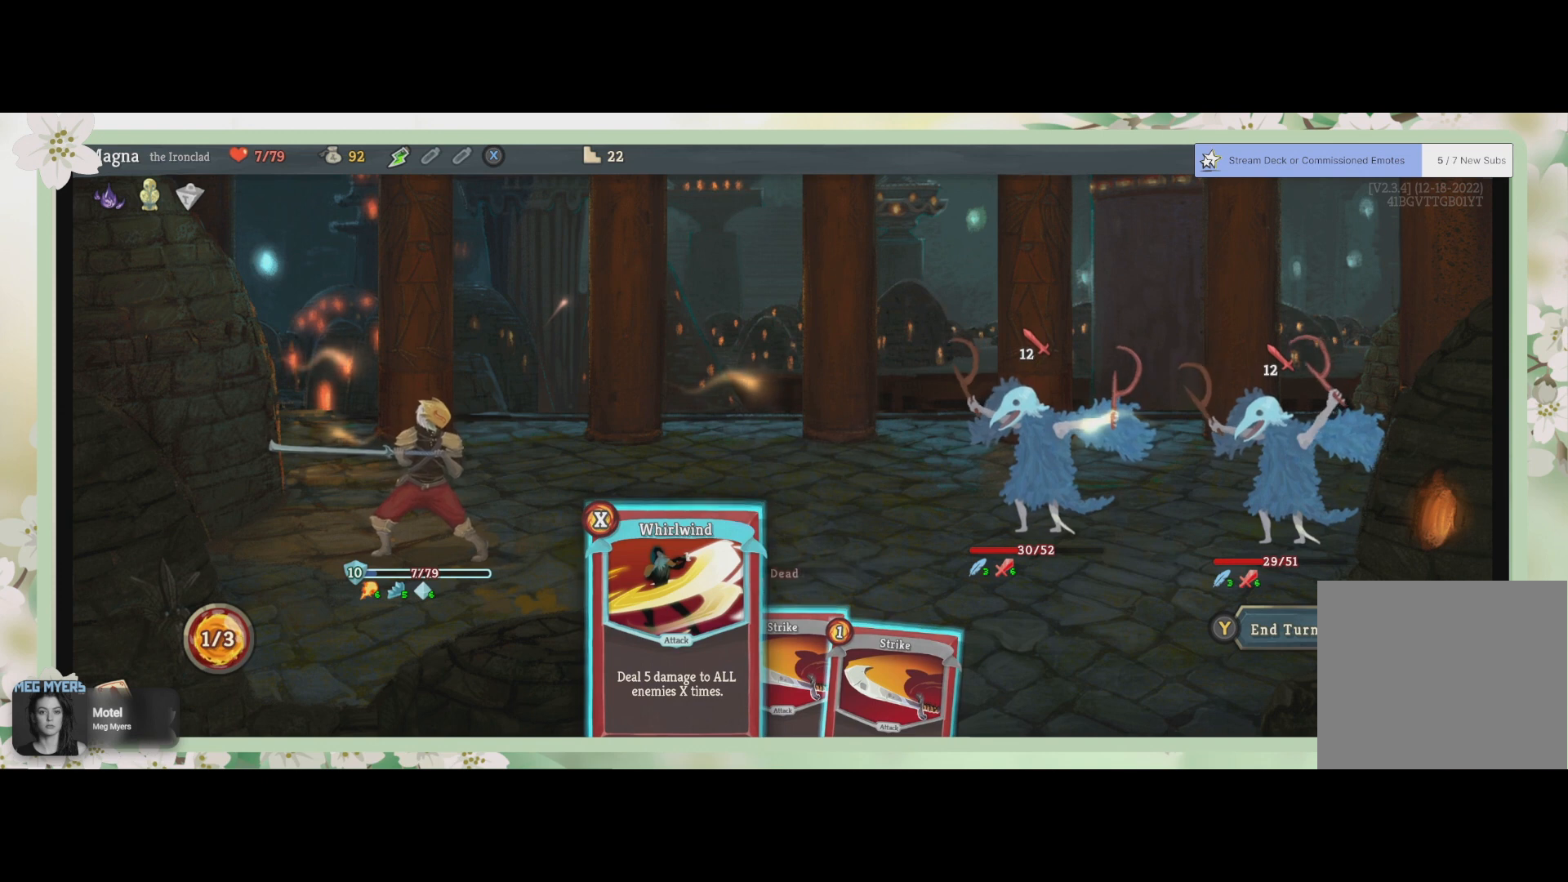
{"buttons": ["DPAD_RIGHT"], "left_stick": "center", "right_stick": "center", "events": [[467, "DPAD_RIGHT", "down"]]}
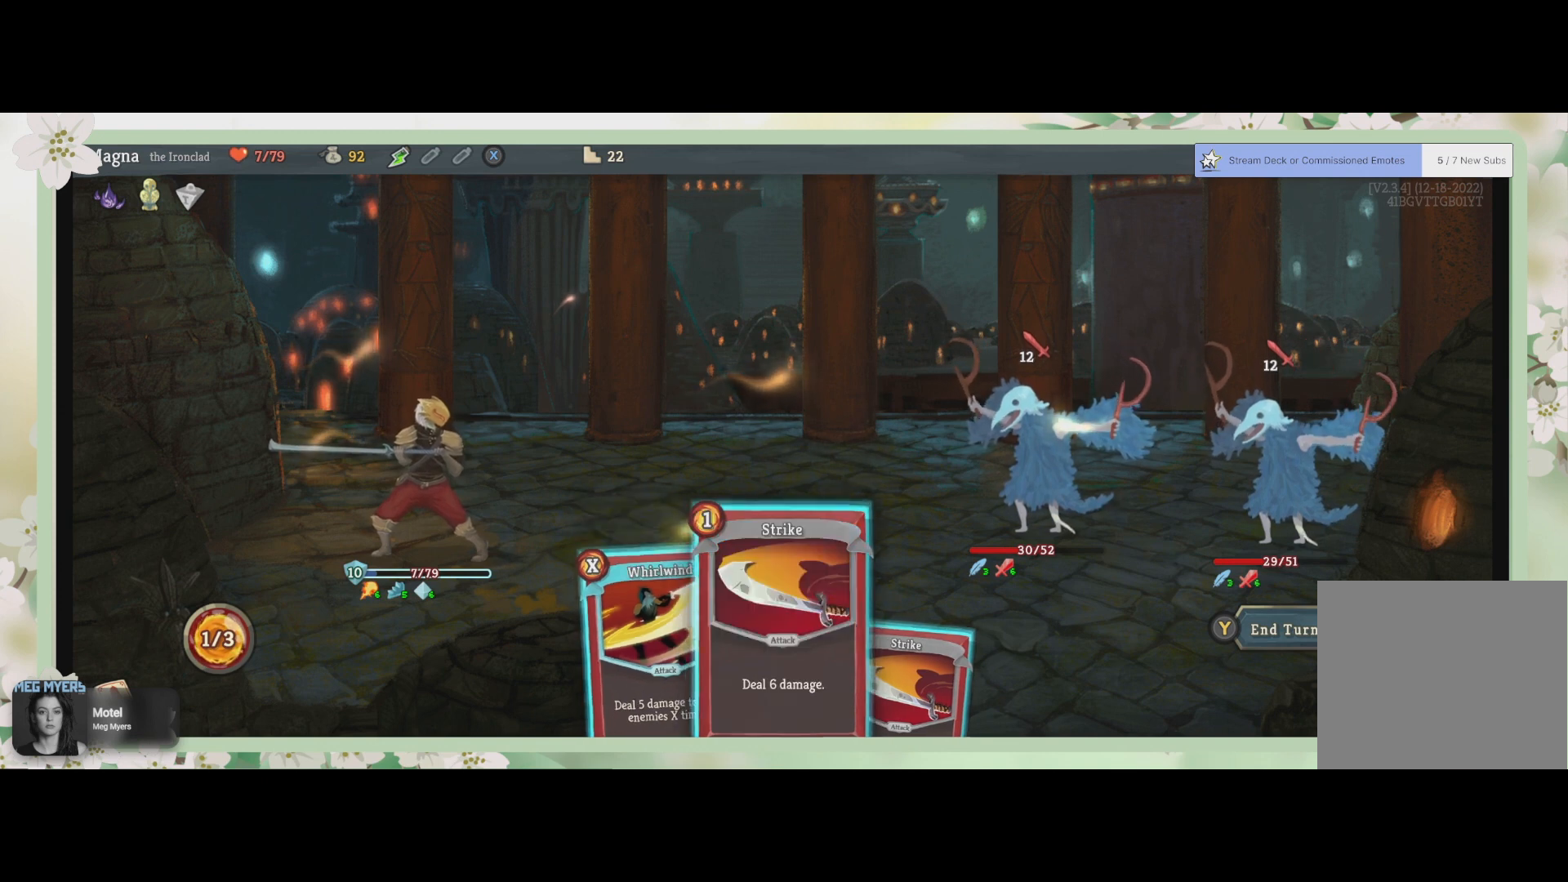
{"buttons": [], "left_stick": "center", "right_stick": "center", "events": [[67, "DPAD_RIGHT", "up"]]}
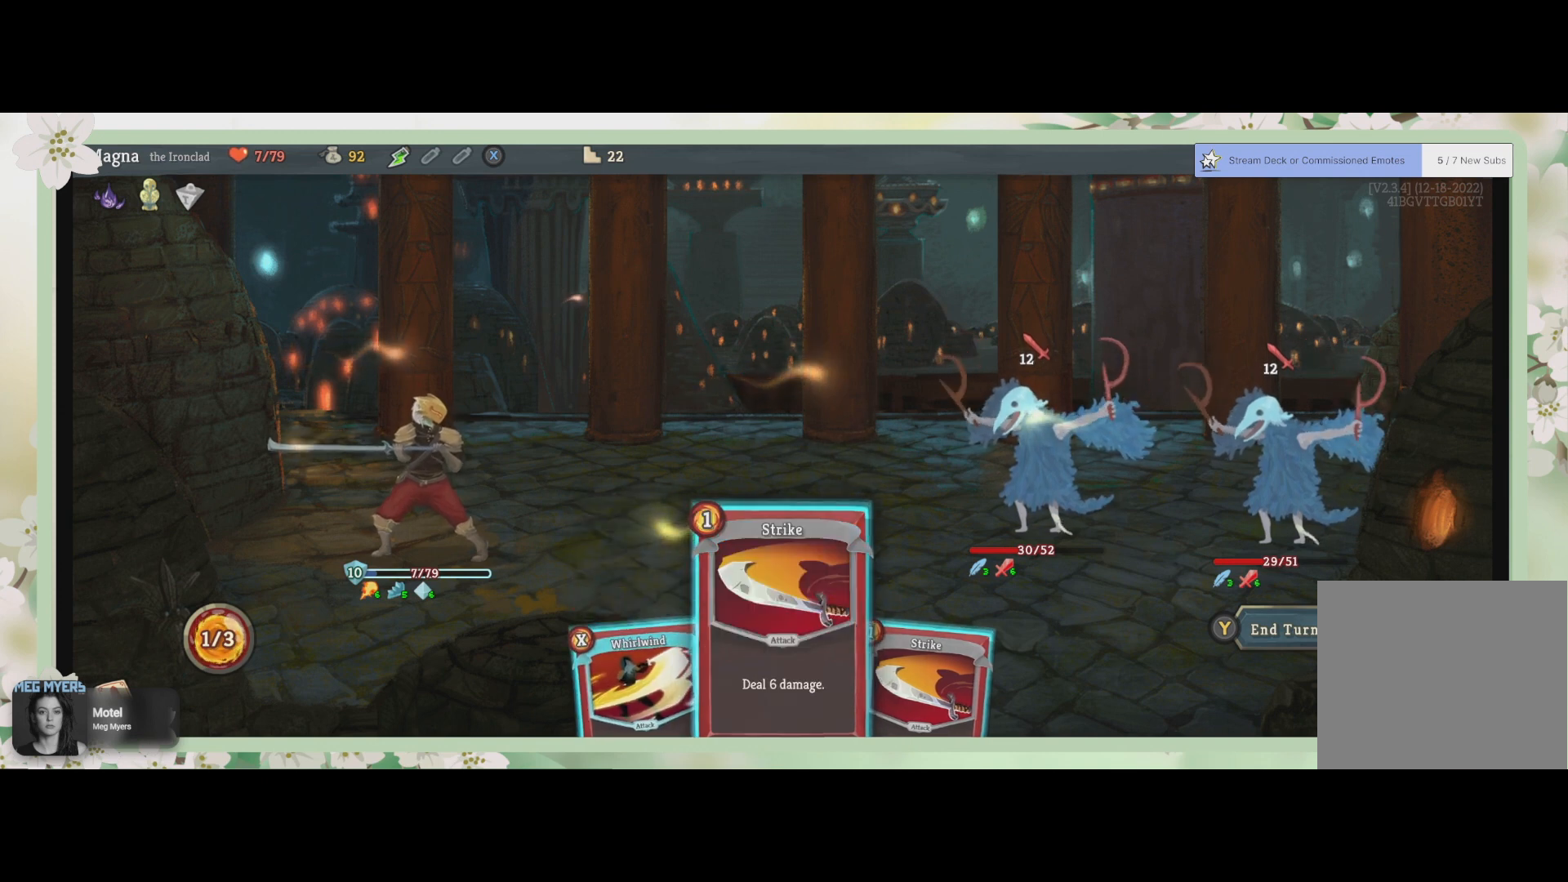
{"buttons": [], "left_stick": "center", "right_stick": "center", "events": []}
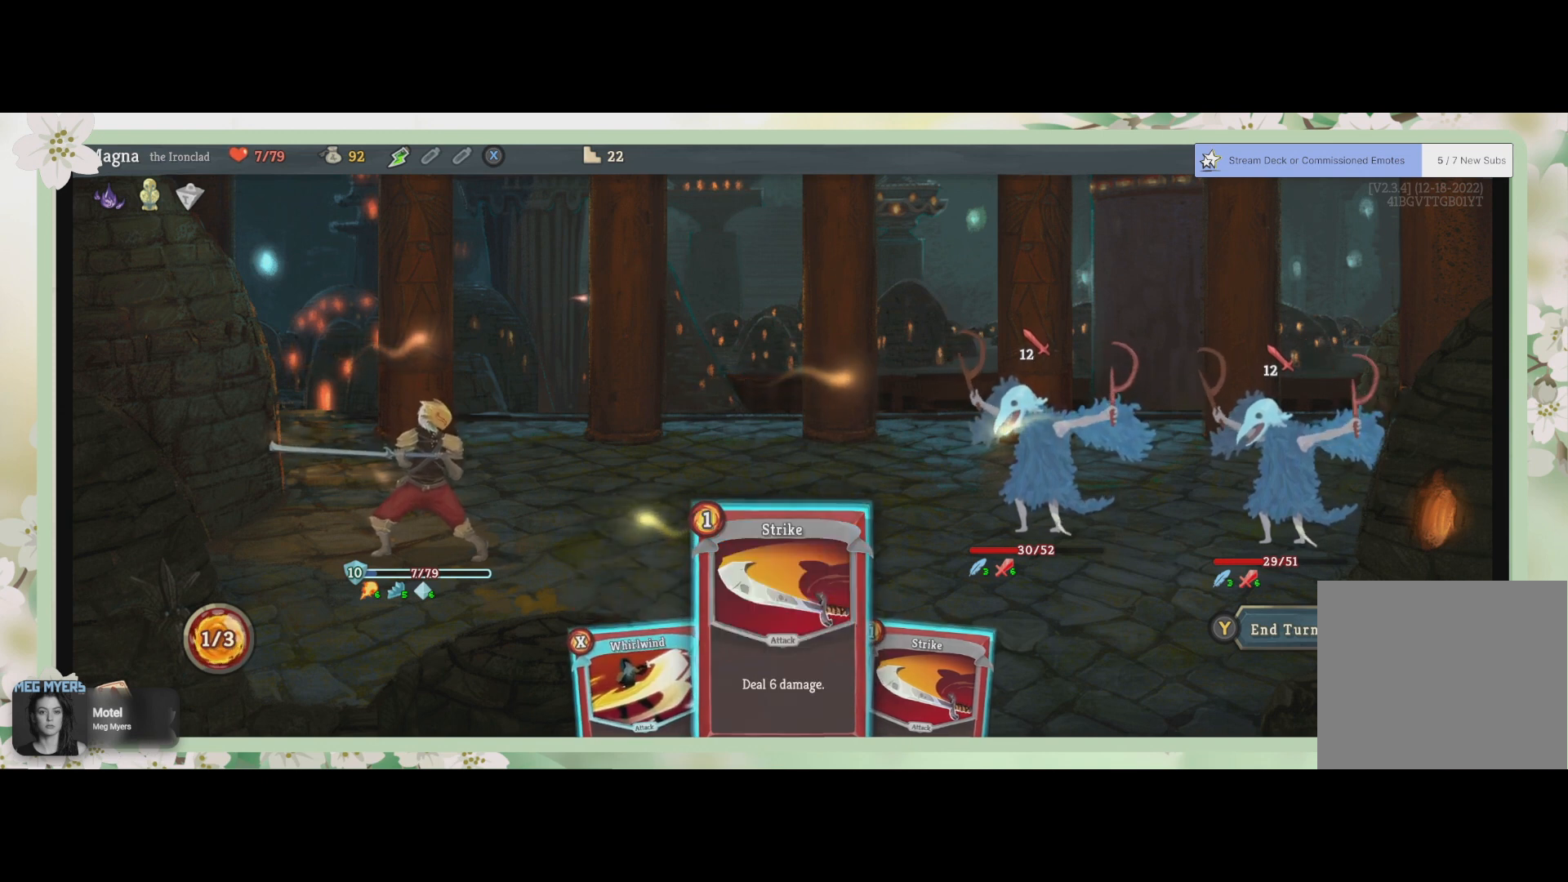
{"buttons": [], "left_stick": "center", "right_stick": "center", "events": [[467, "DPAD_LEFT", "down"], [500, "DPAD_LEFT", "up"]]}
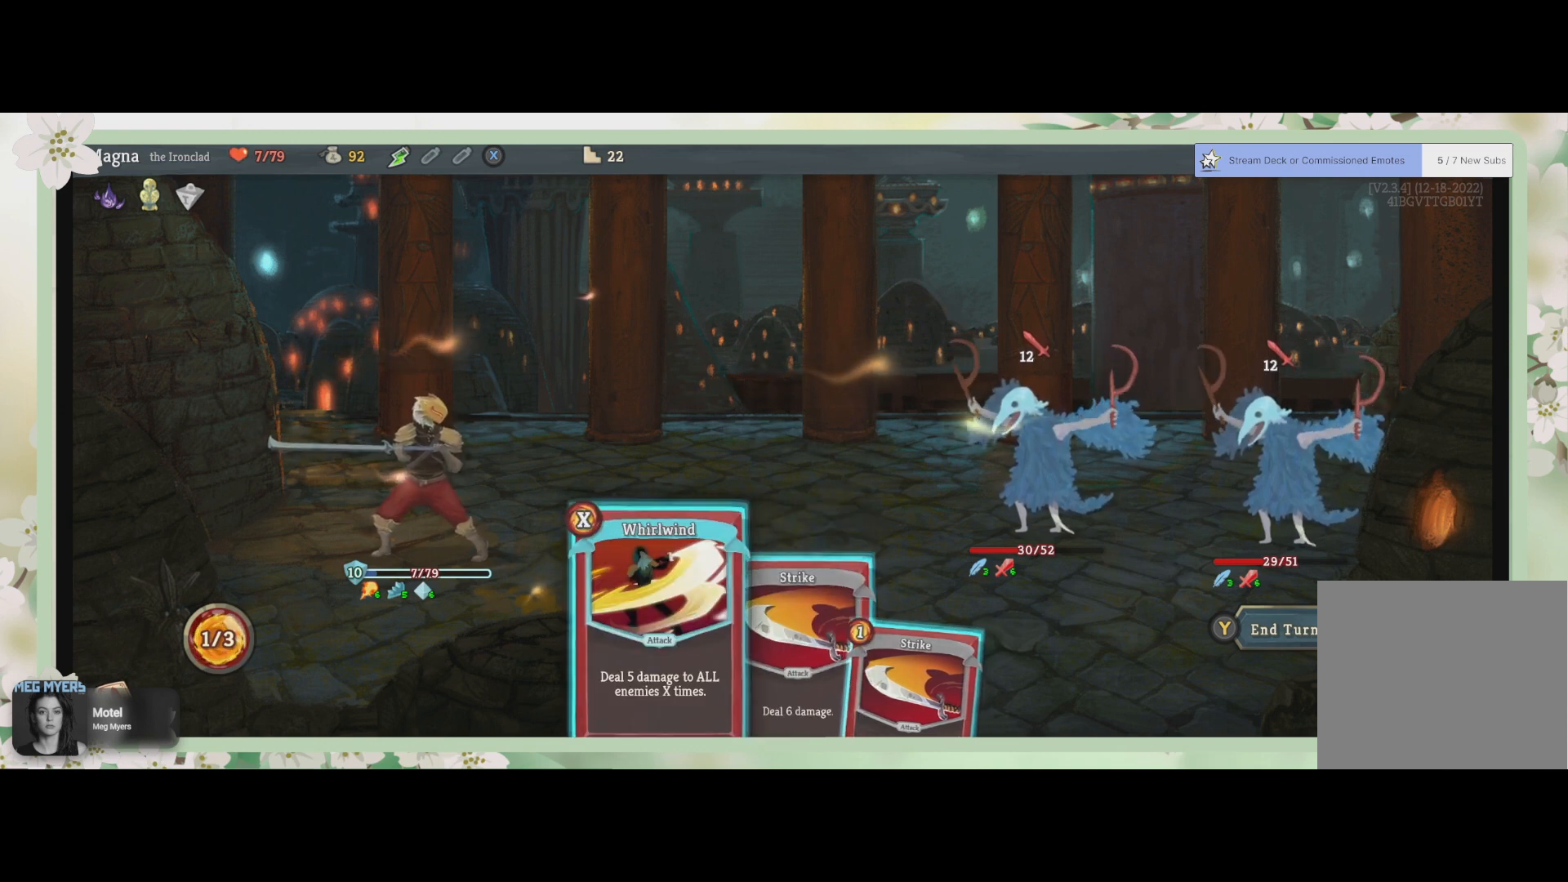
{"buttons": [], "left_stick": "center", "right_stick": "center", "events": []}
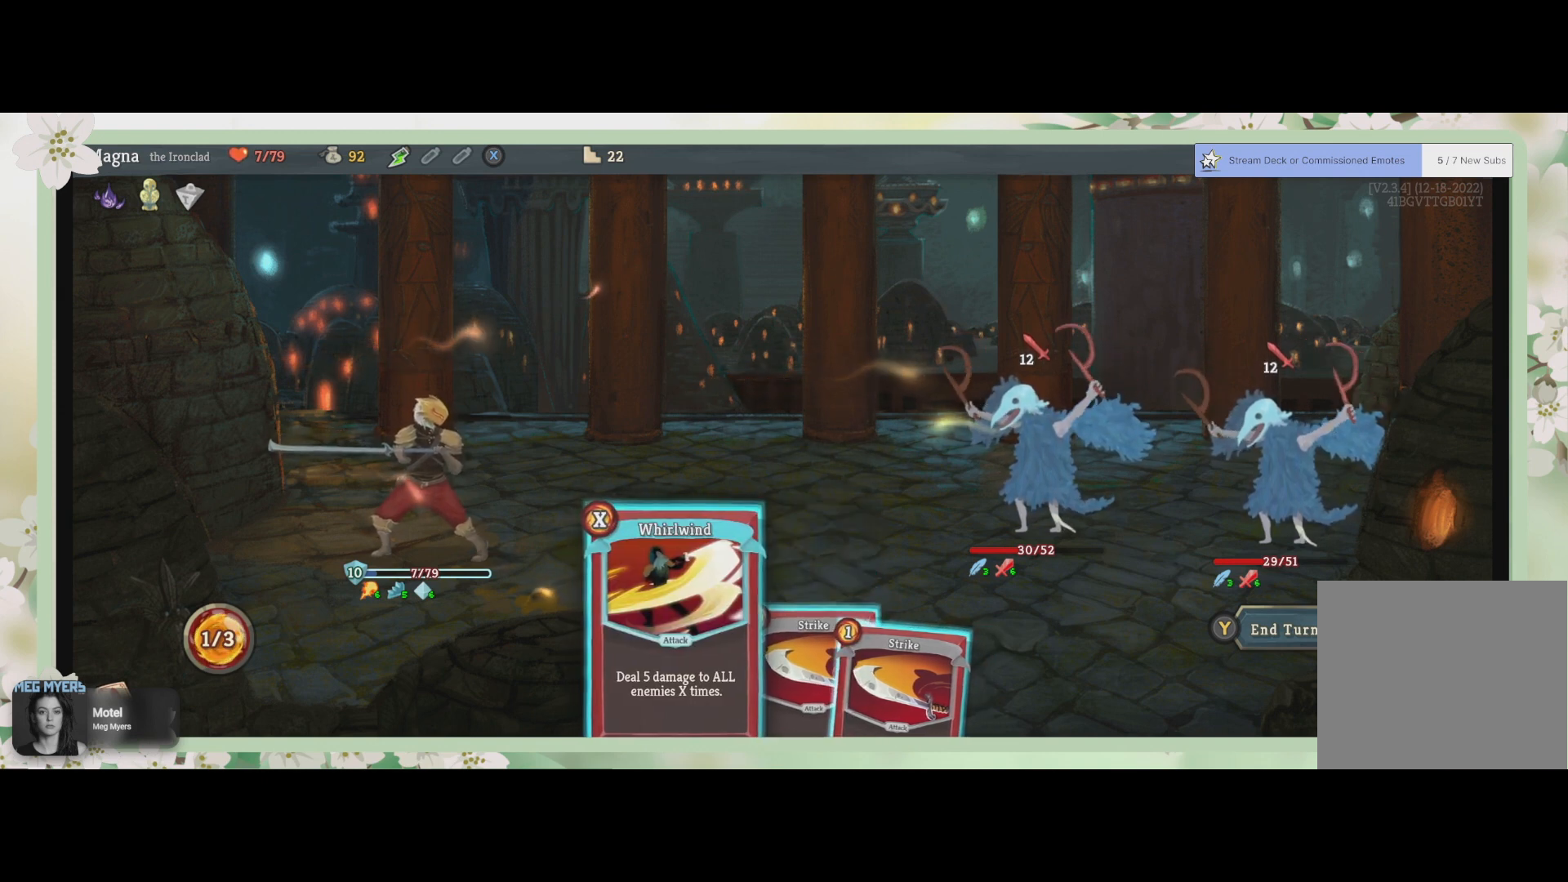
{"buttons": [], "left_stick": "center", "right_stick": "center", "events": []}
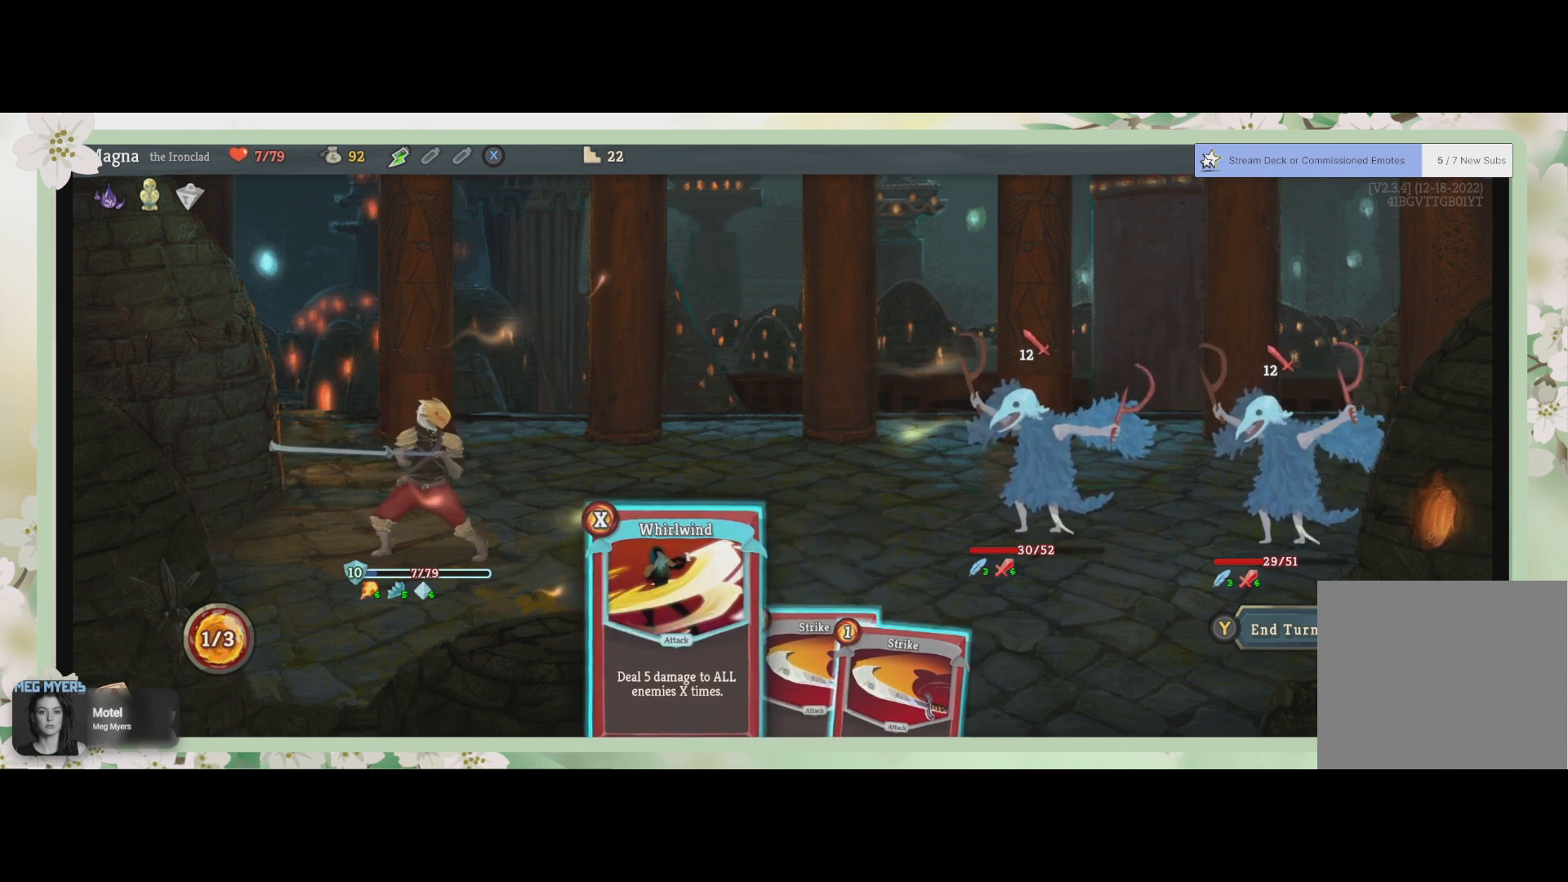
{"buttons": [], "left_stick": "center", "right_stick": "center", "events": []}
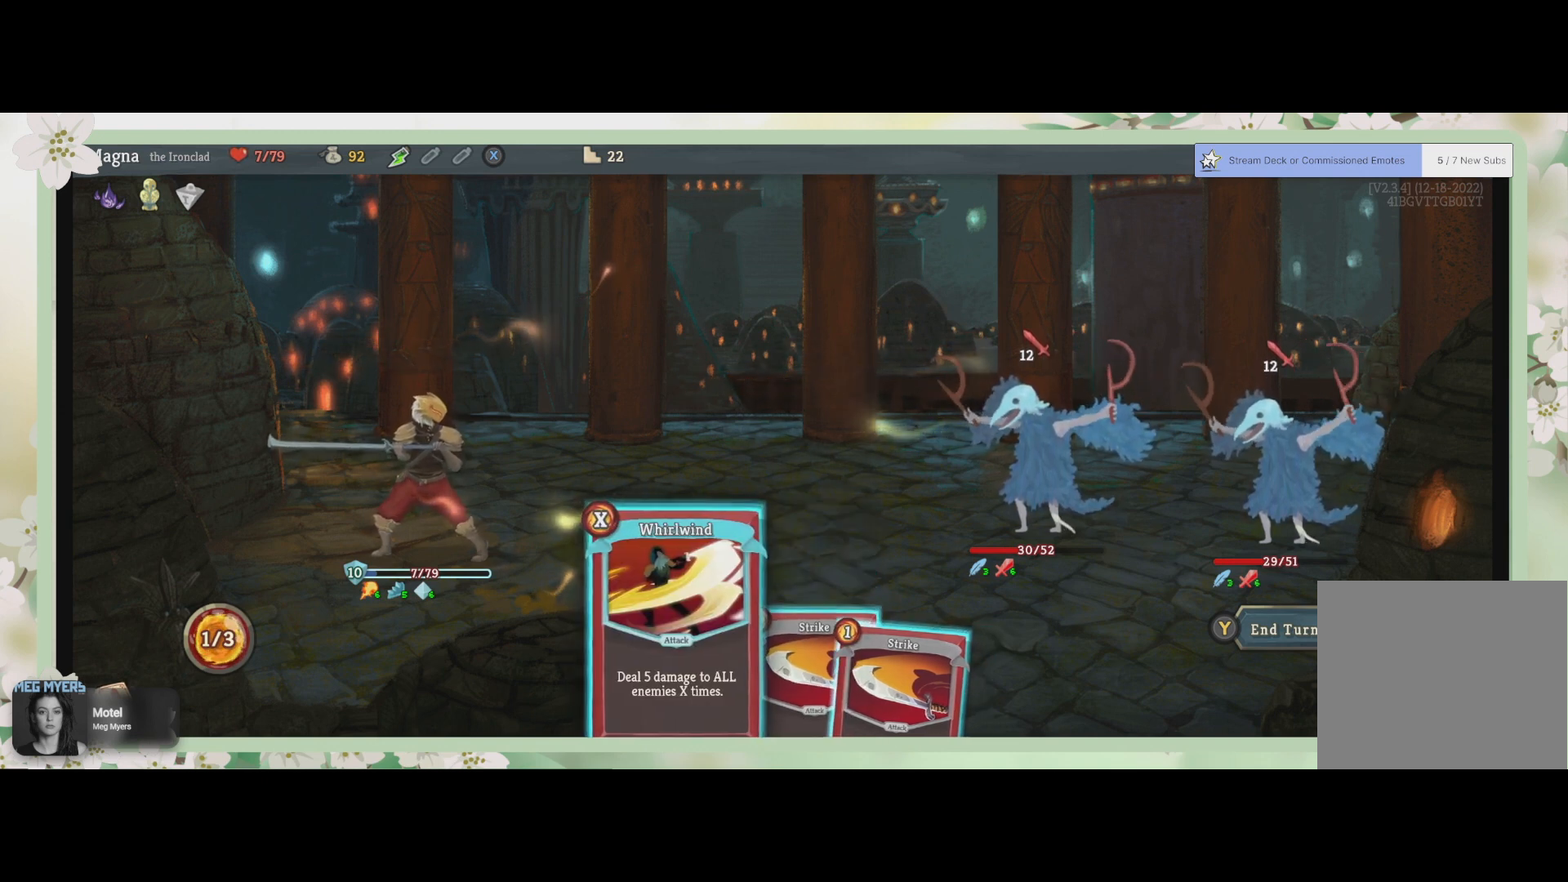
{"buttons": [], "left_stick": "center", "right_stick": "center", "events": []}
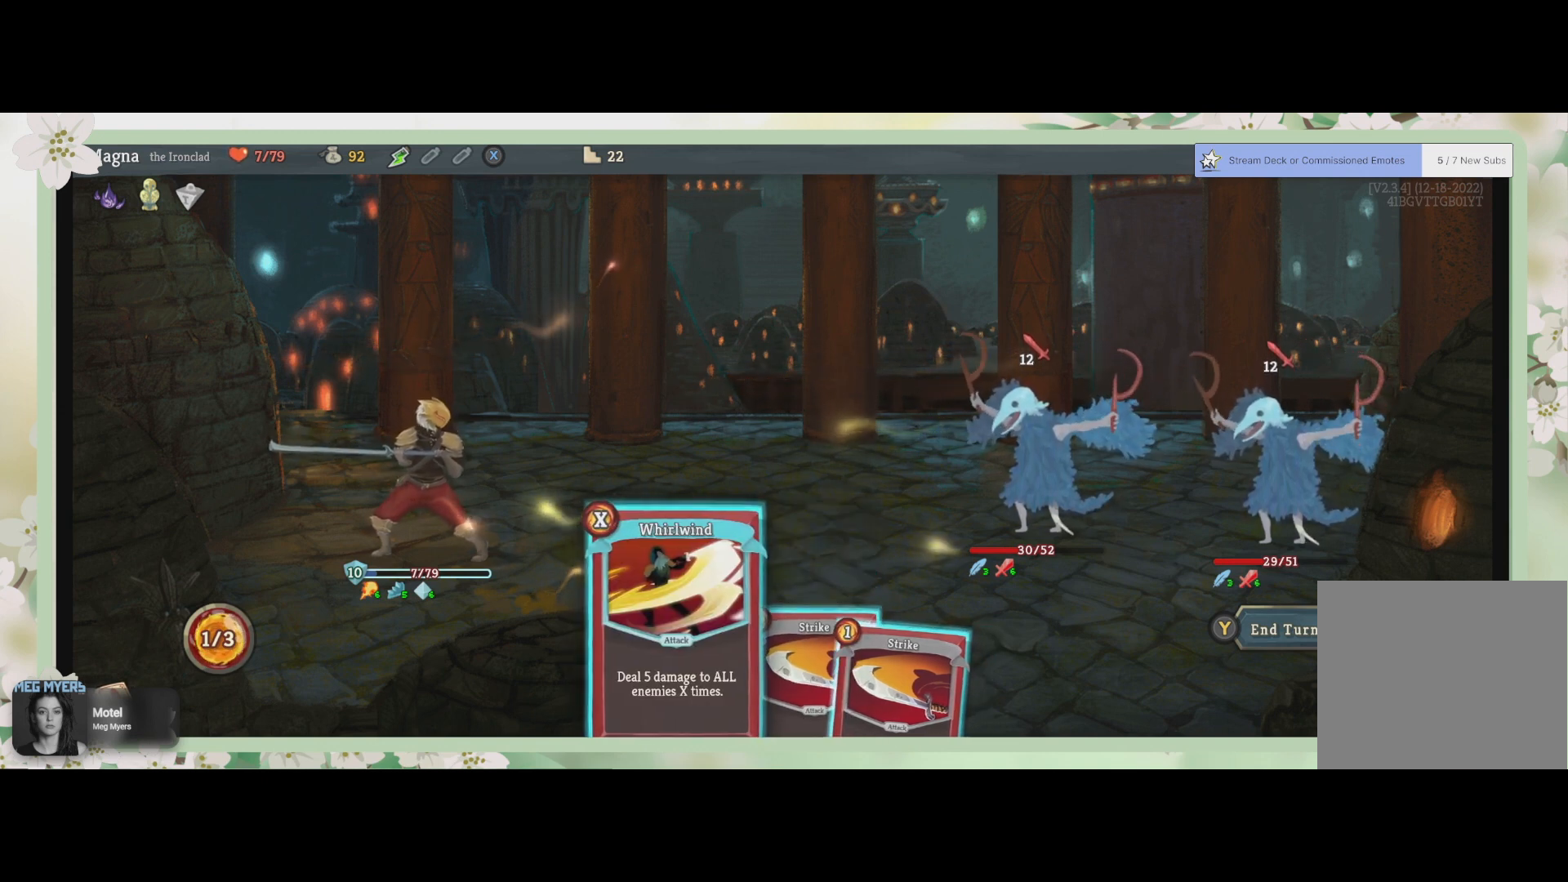
{"buttons": [], "left_stick": "center", "right_stick": "center", "events": [[200, "CROSS", "down"], [333, "CROSS", "up"]]}
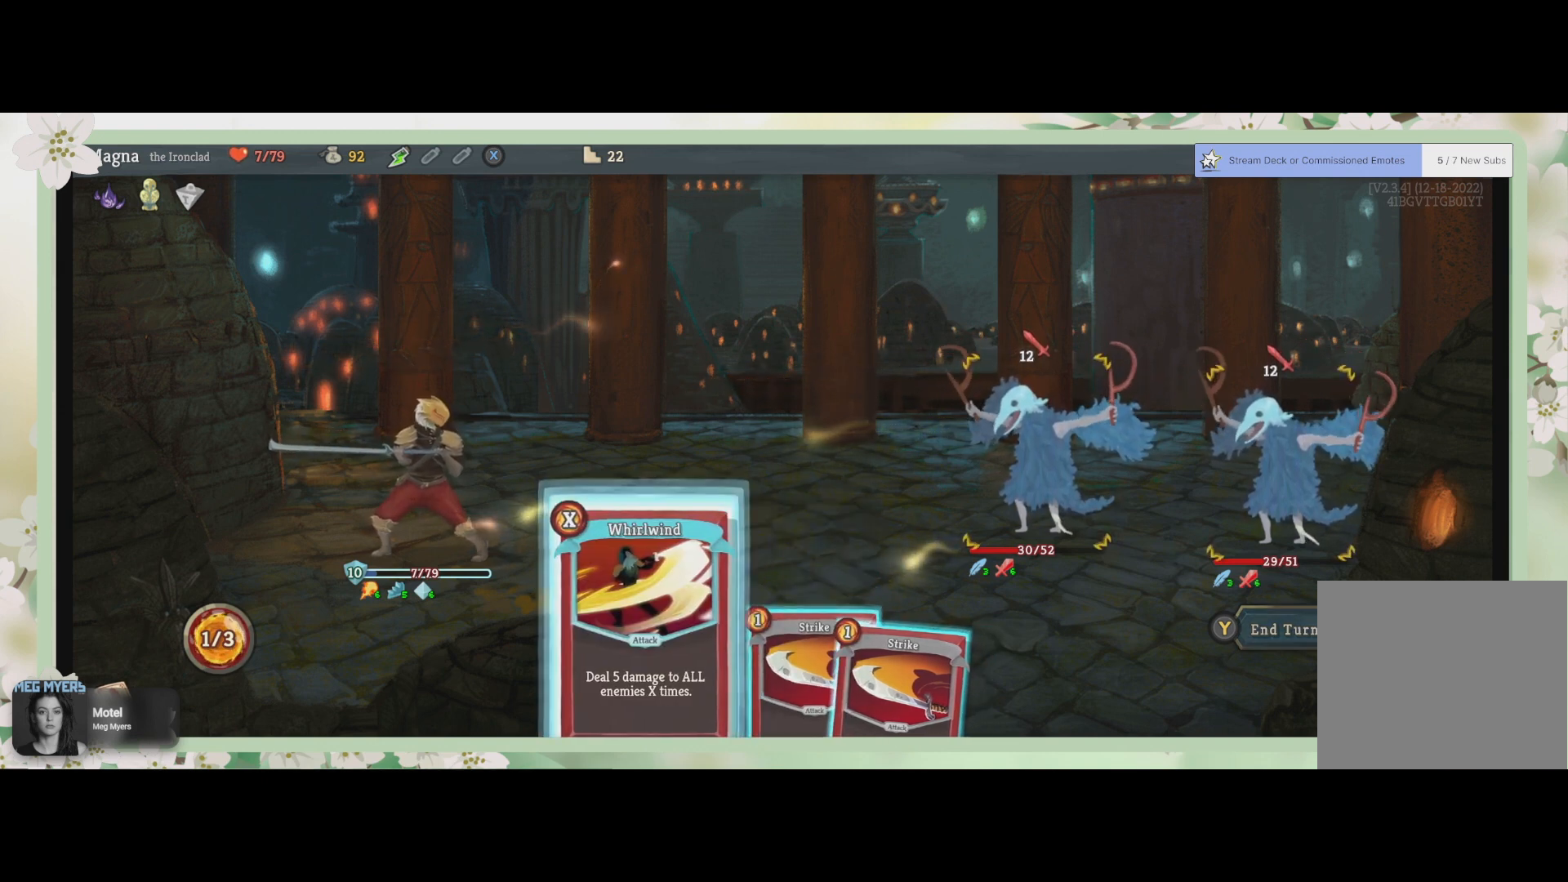
{"buttons": [], "left_stick": "center", "right_stick": "center", "events": [[167, "CROSS", "down"], [267, "CROSS", "up"]]}
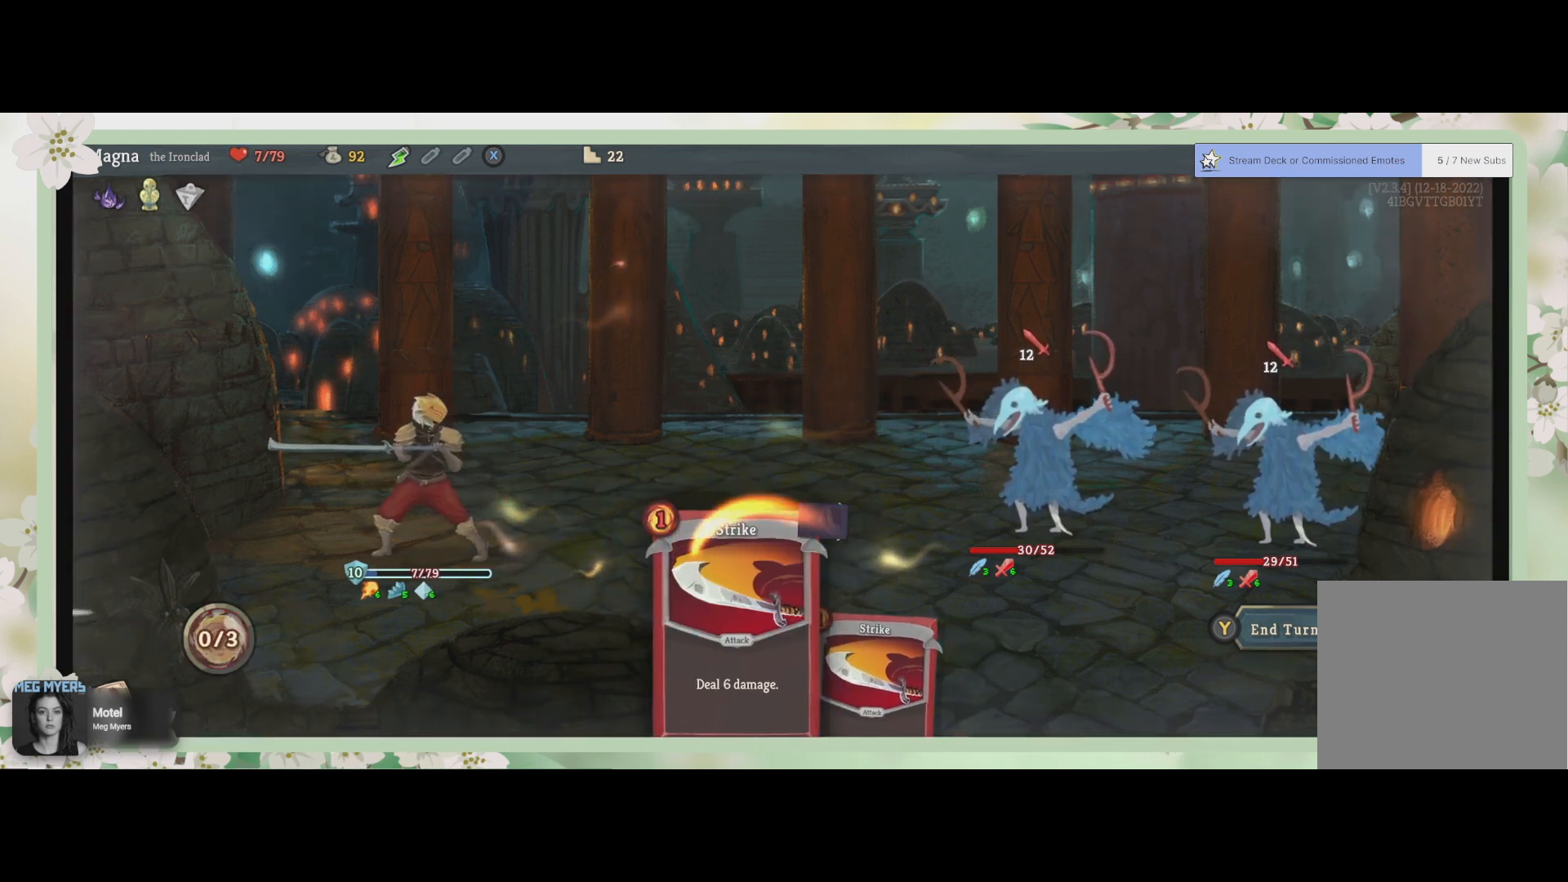
{"buttons": [], "left_stick": "center", "right_stick": "center", "events": []}
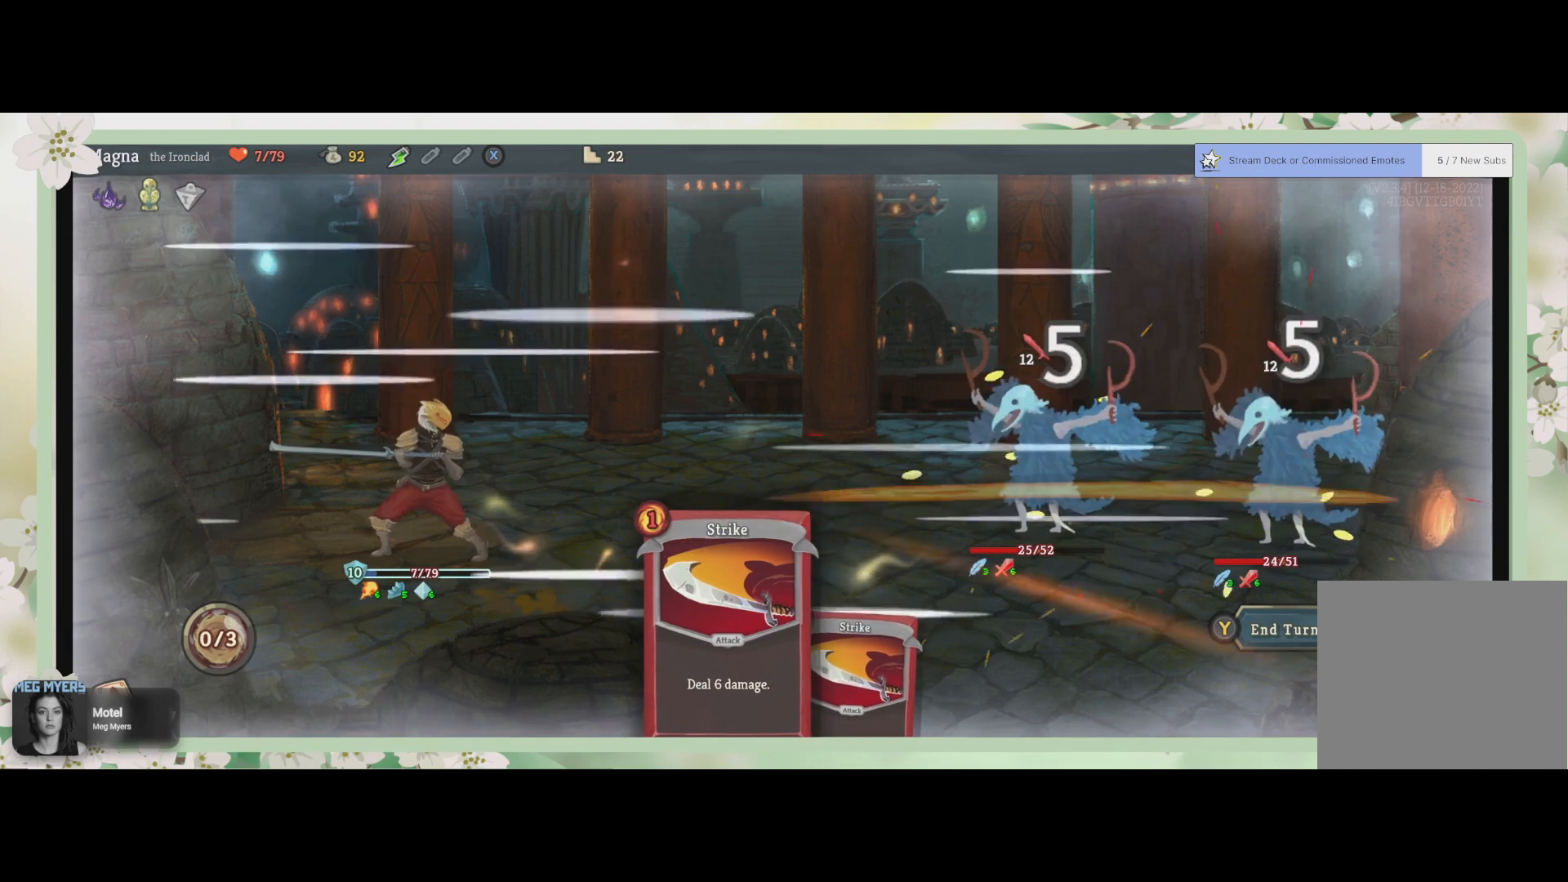
{"buttons": [], "left_stick": "center", "right_stick": "center", "events": []}
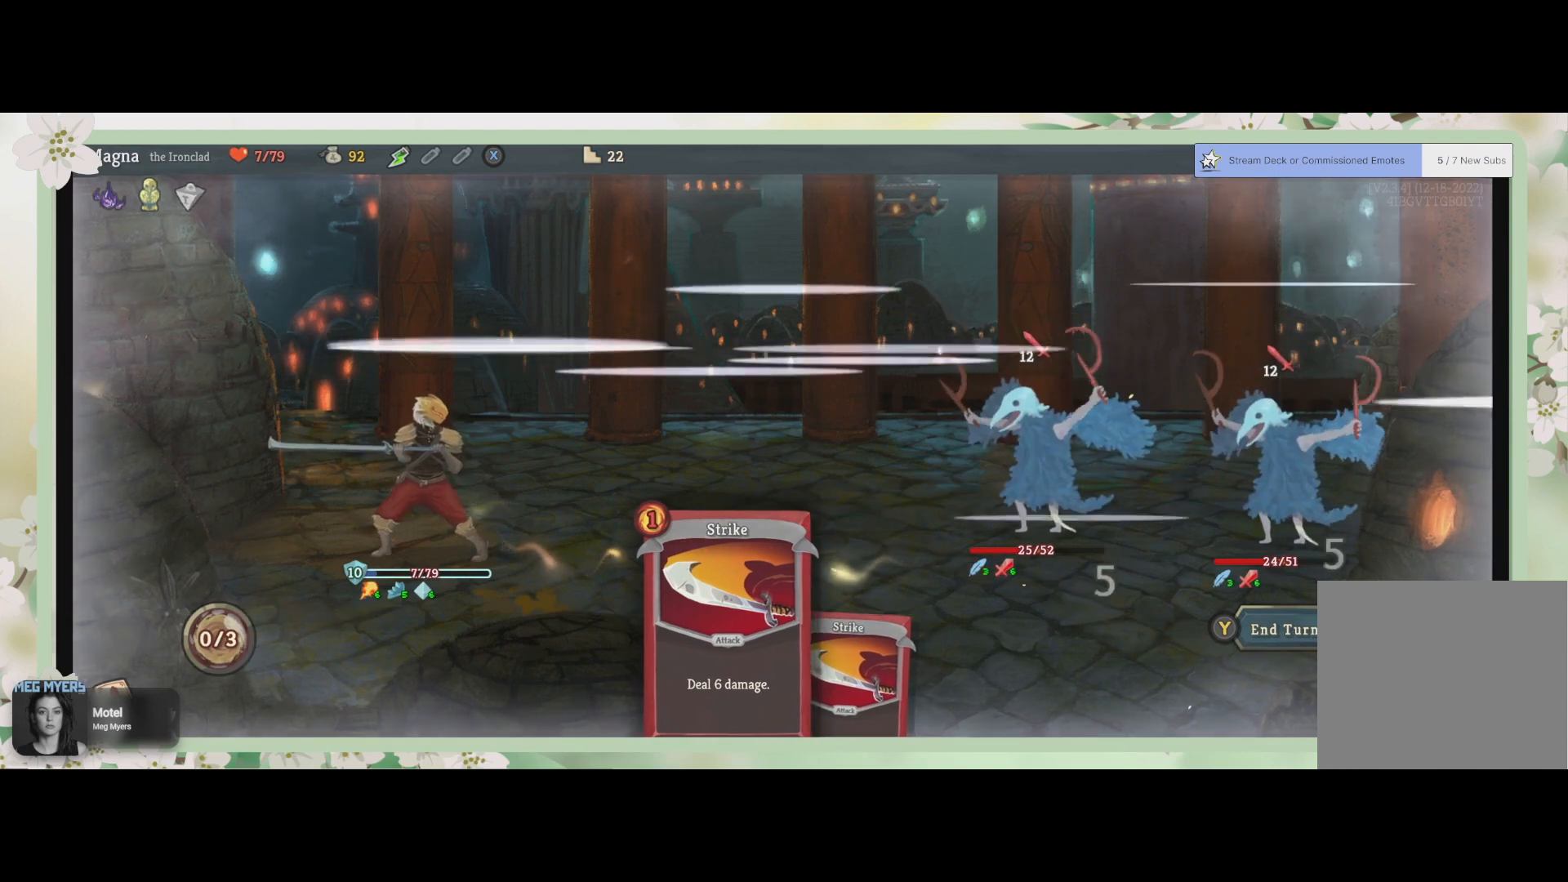
{"buttons": [], "left_stick": "center", "right_stick": "center", "events": []}
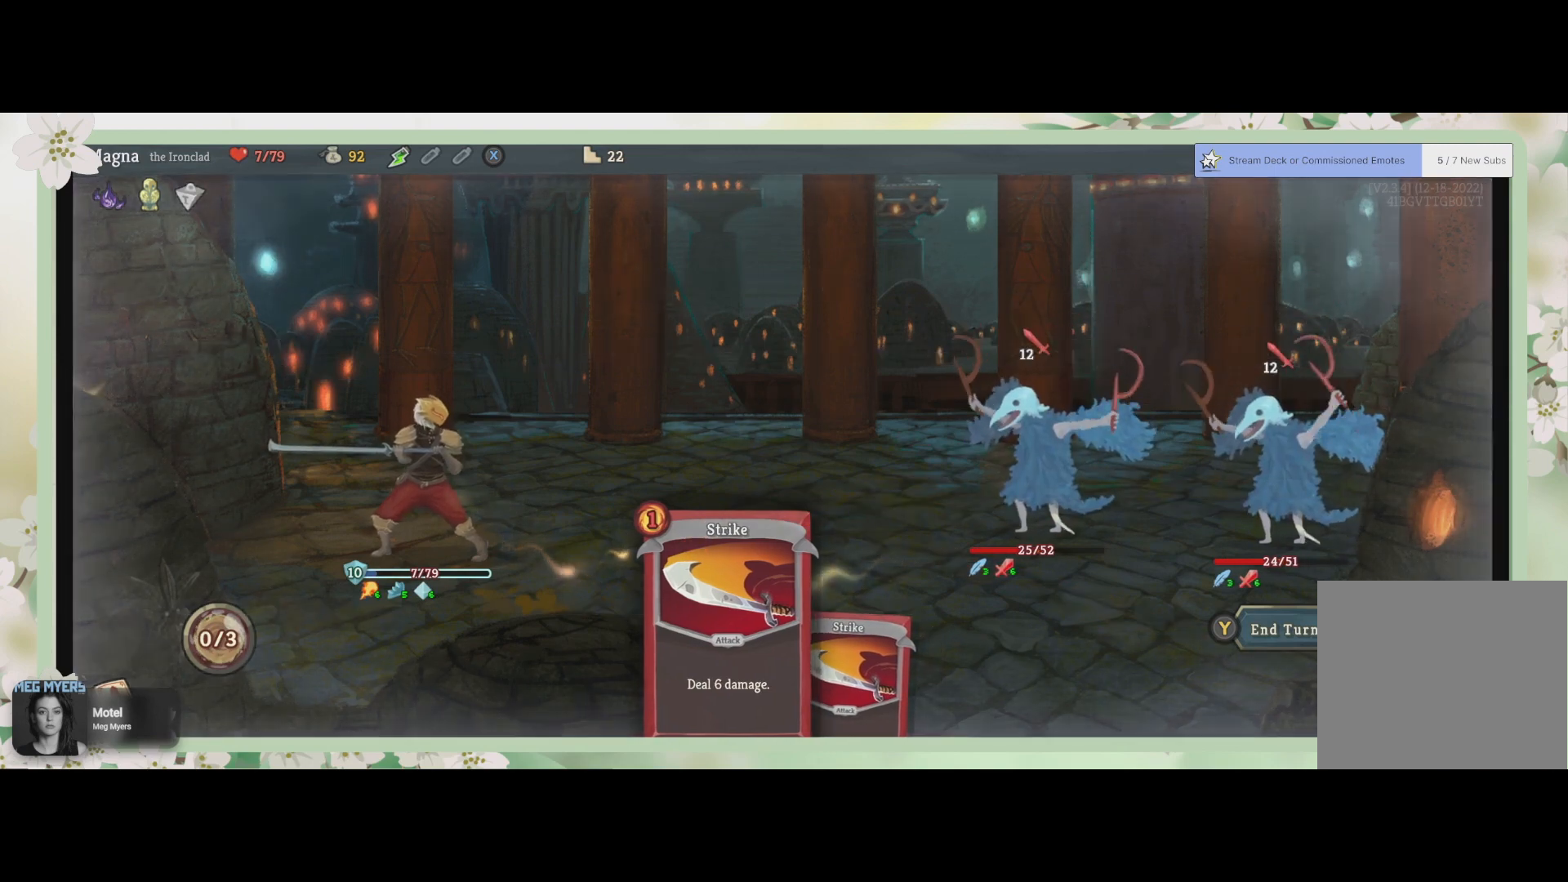
{"buttons": [], "left_stick": "center", "right_stick": "center", "events": []}
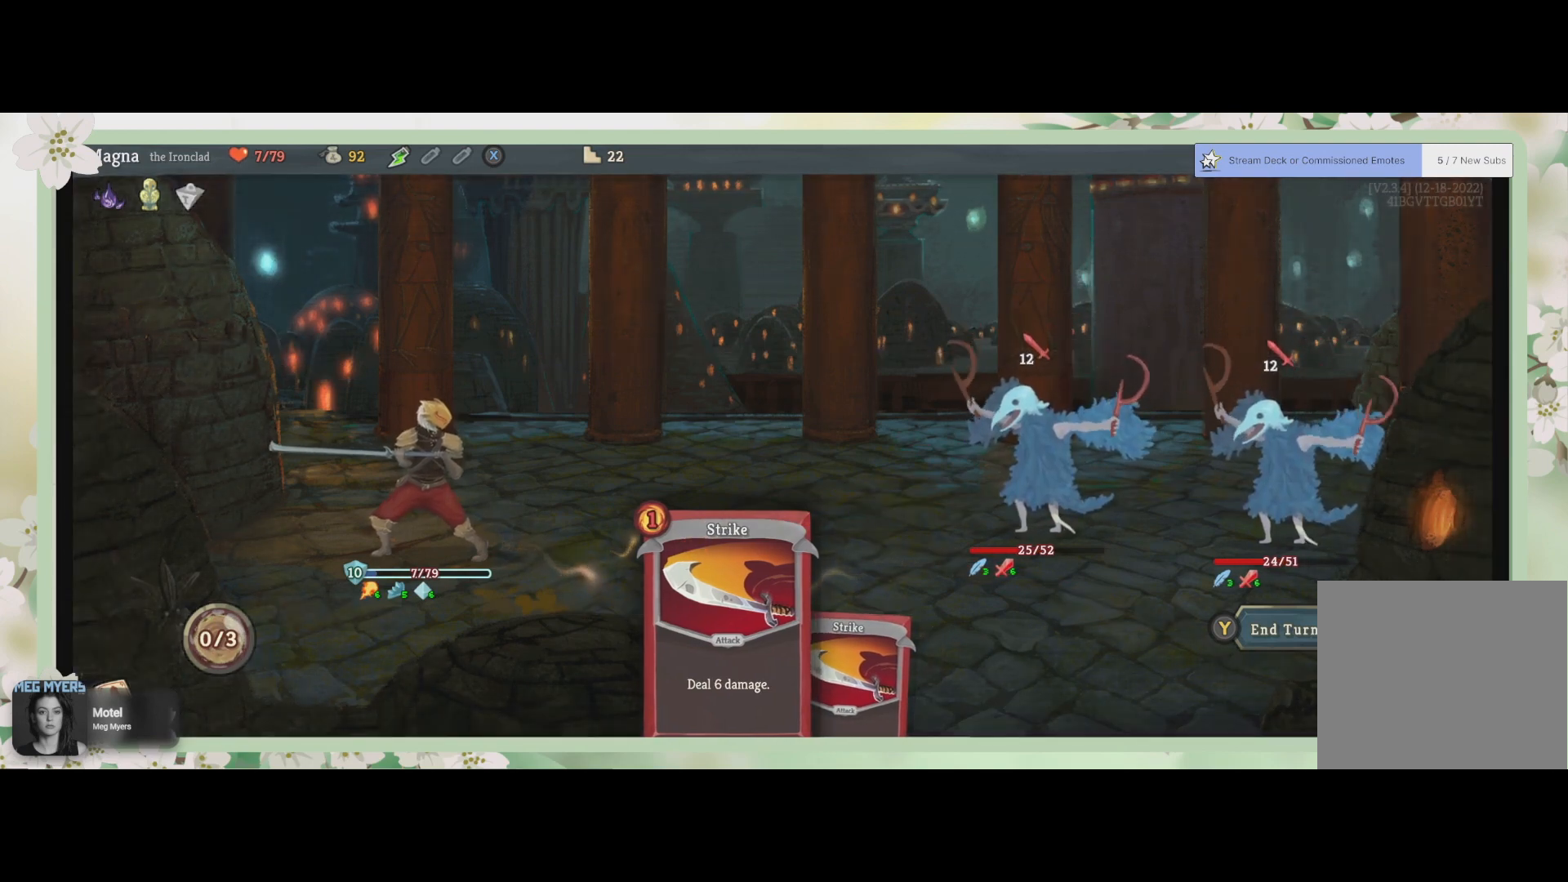
{"buttons": [], "left_stick": "center", "right_stick": "center", "events": [[133, "TRIANGLE", "down"], [200, "TRIANGLE", "up"]]}